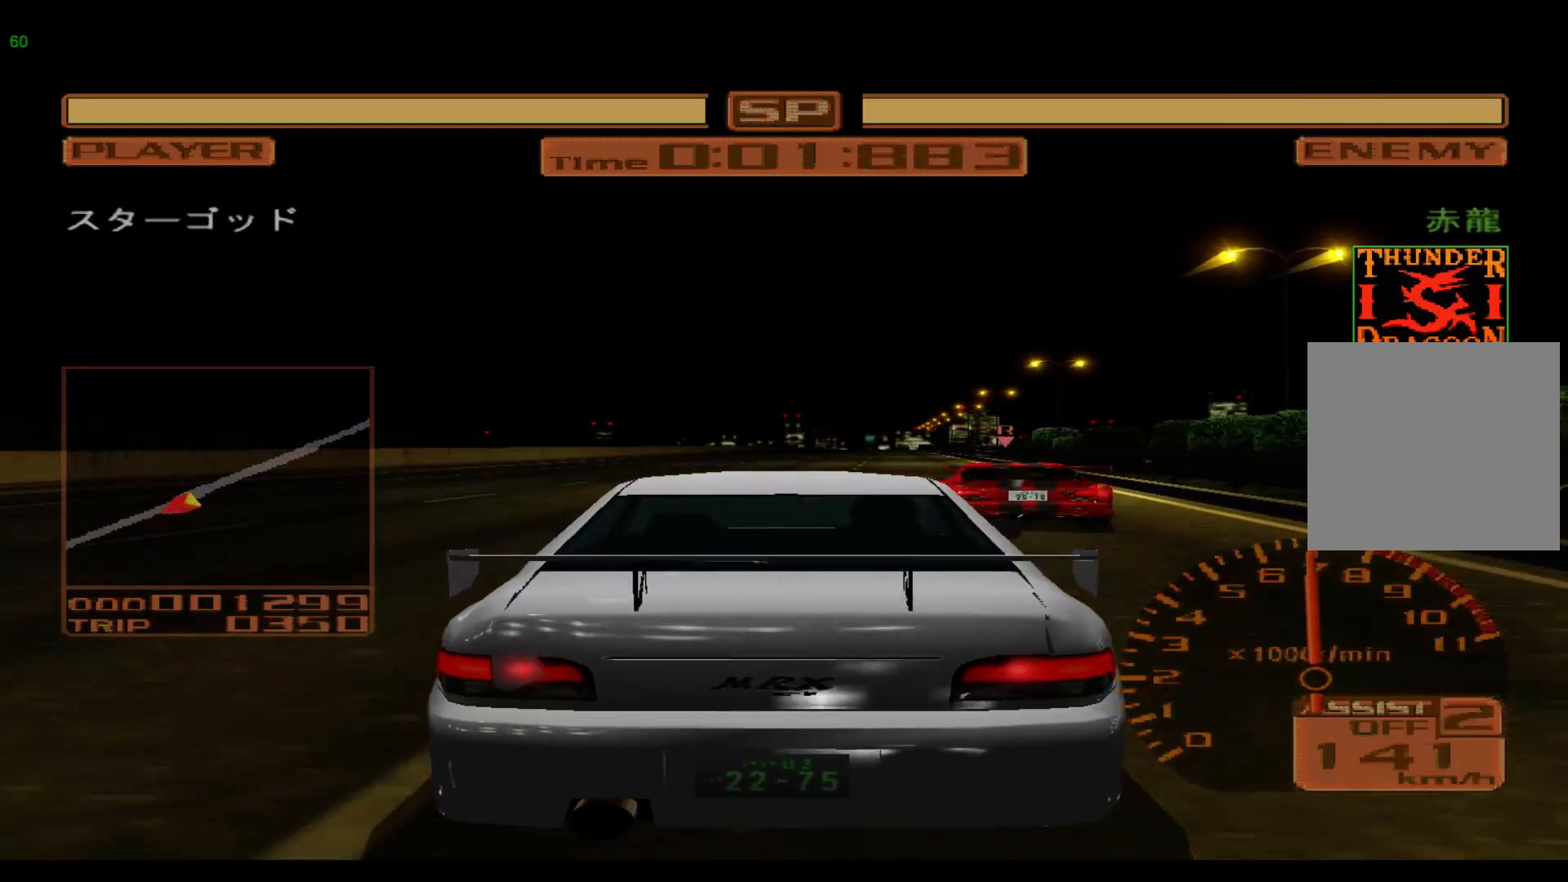
Gameplay with a controller (Xbox layout); each line is a JSON object with the inputs held at the frame after it. "events" lists button and stick changes between this image and that frame as [ms after this image, input, new state], when the widget could be followed in between. Not read: L3 R3 right_stick.
{"buttons": ["R2"], "left_stick": "right", "events": [[17, "left_stick", "right"]]}
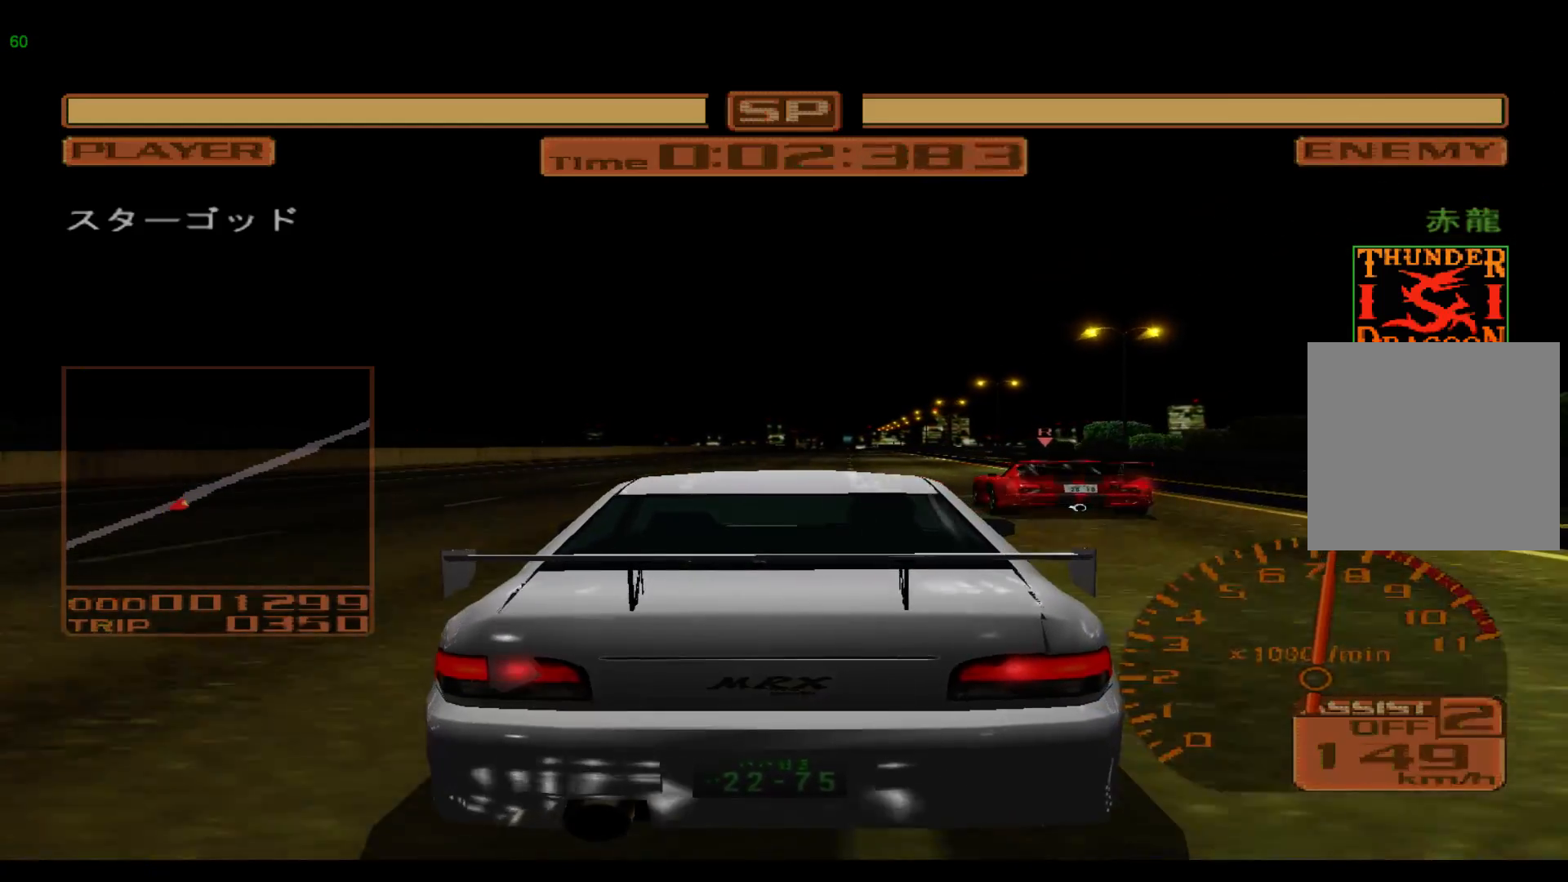
{"buttons": ["R2"], "left_stick": "right", "events": []}
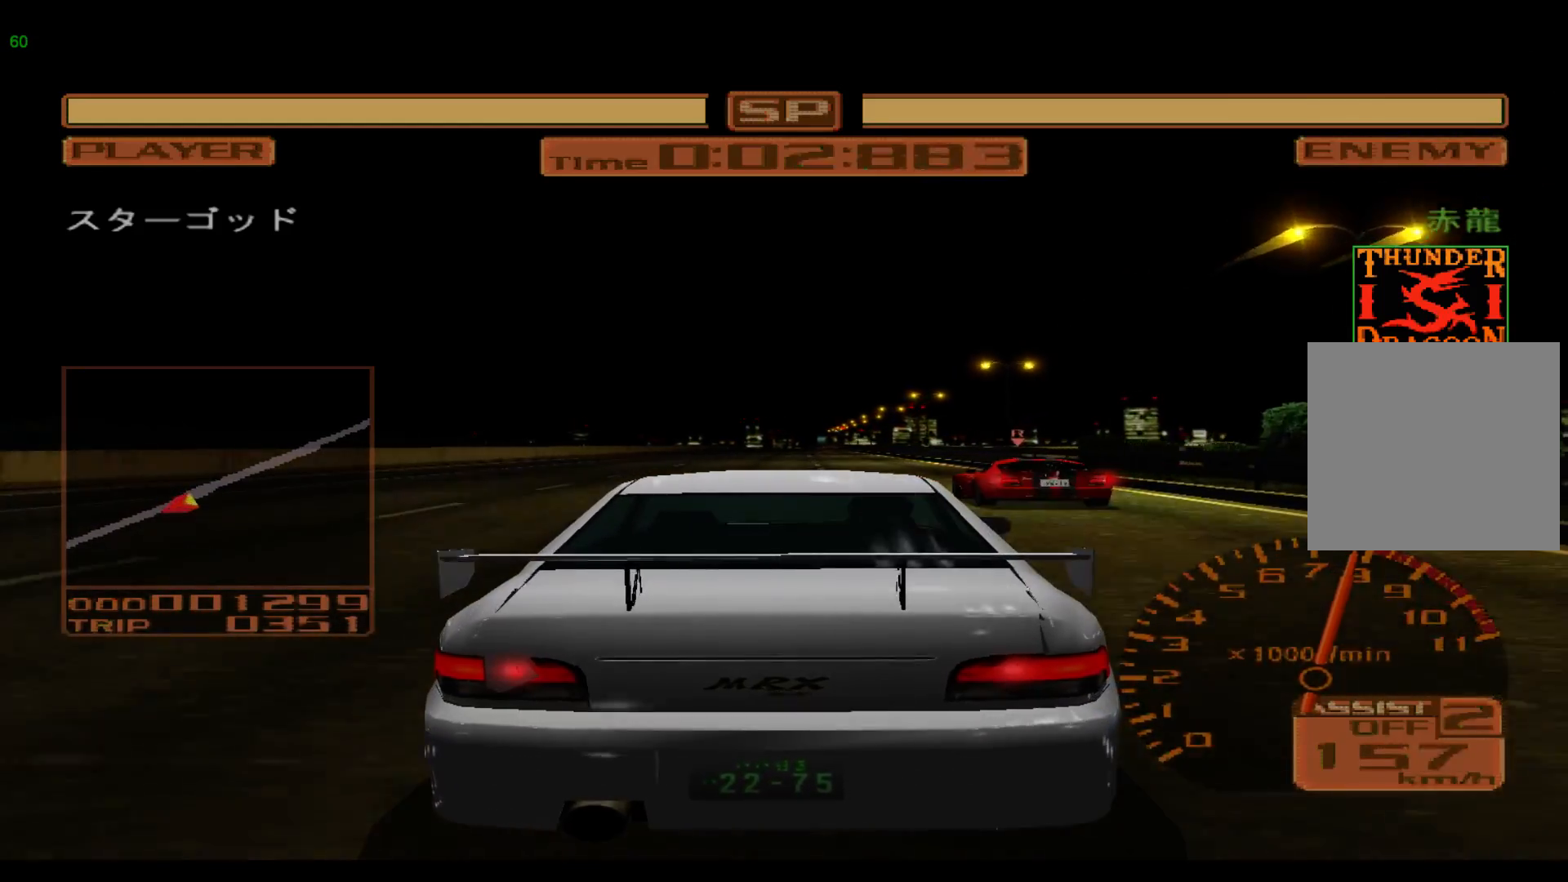
{"buttons": ["A", "R2"], "left_stick": "right", "events": [[433, "A", "down"]]}
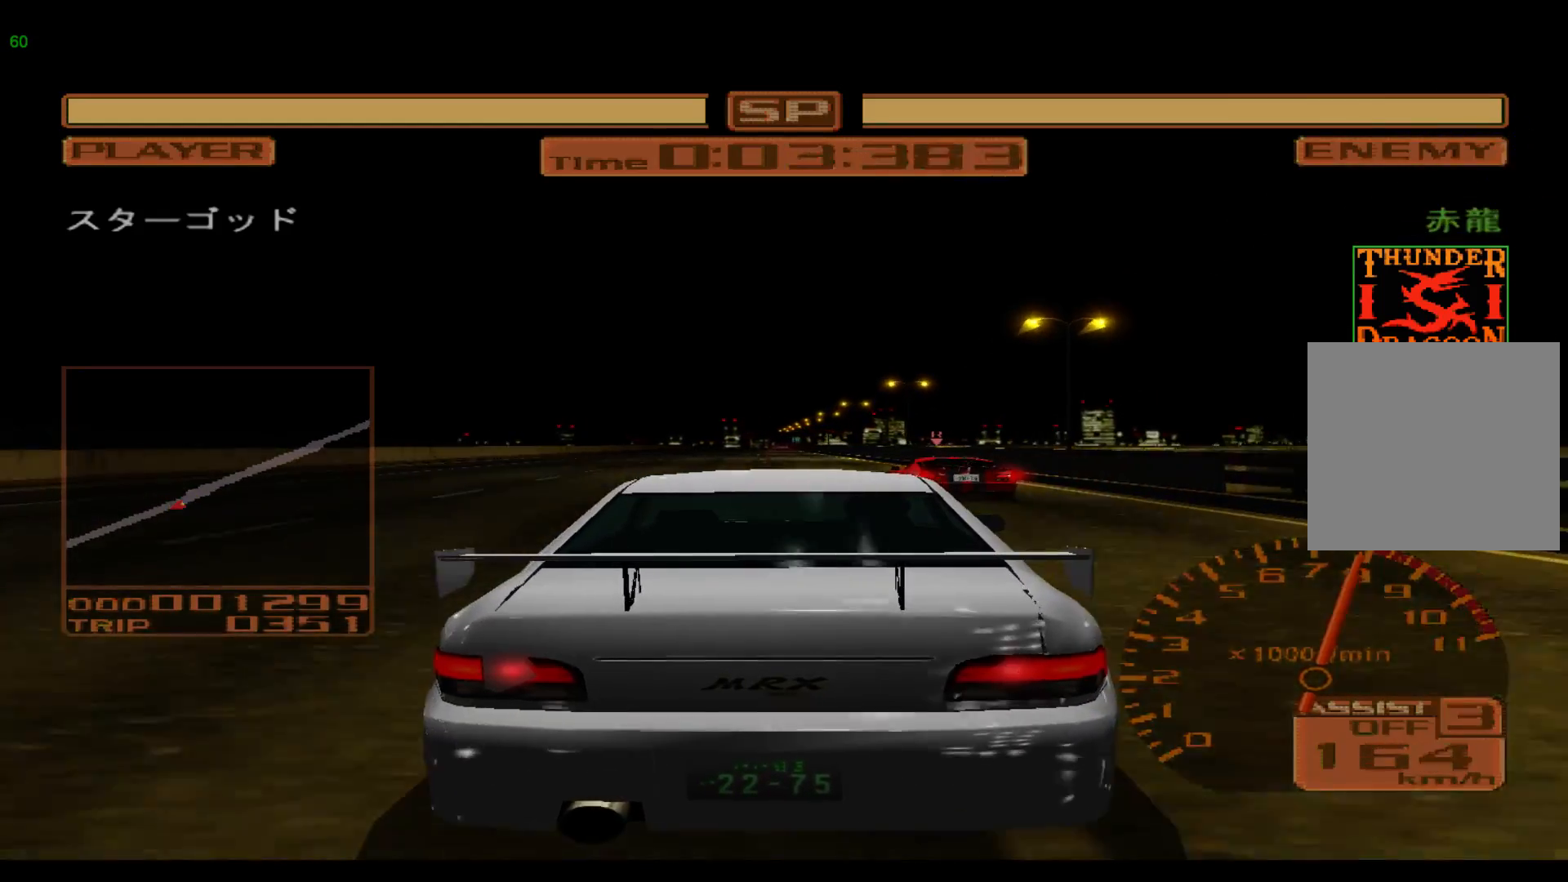
{"buttons": ["R2"], "left_stick": "left", "events": [[83, "left_stick", "center"], [150, "A", "up"], [300, "left_stick", "left"]]}
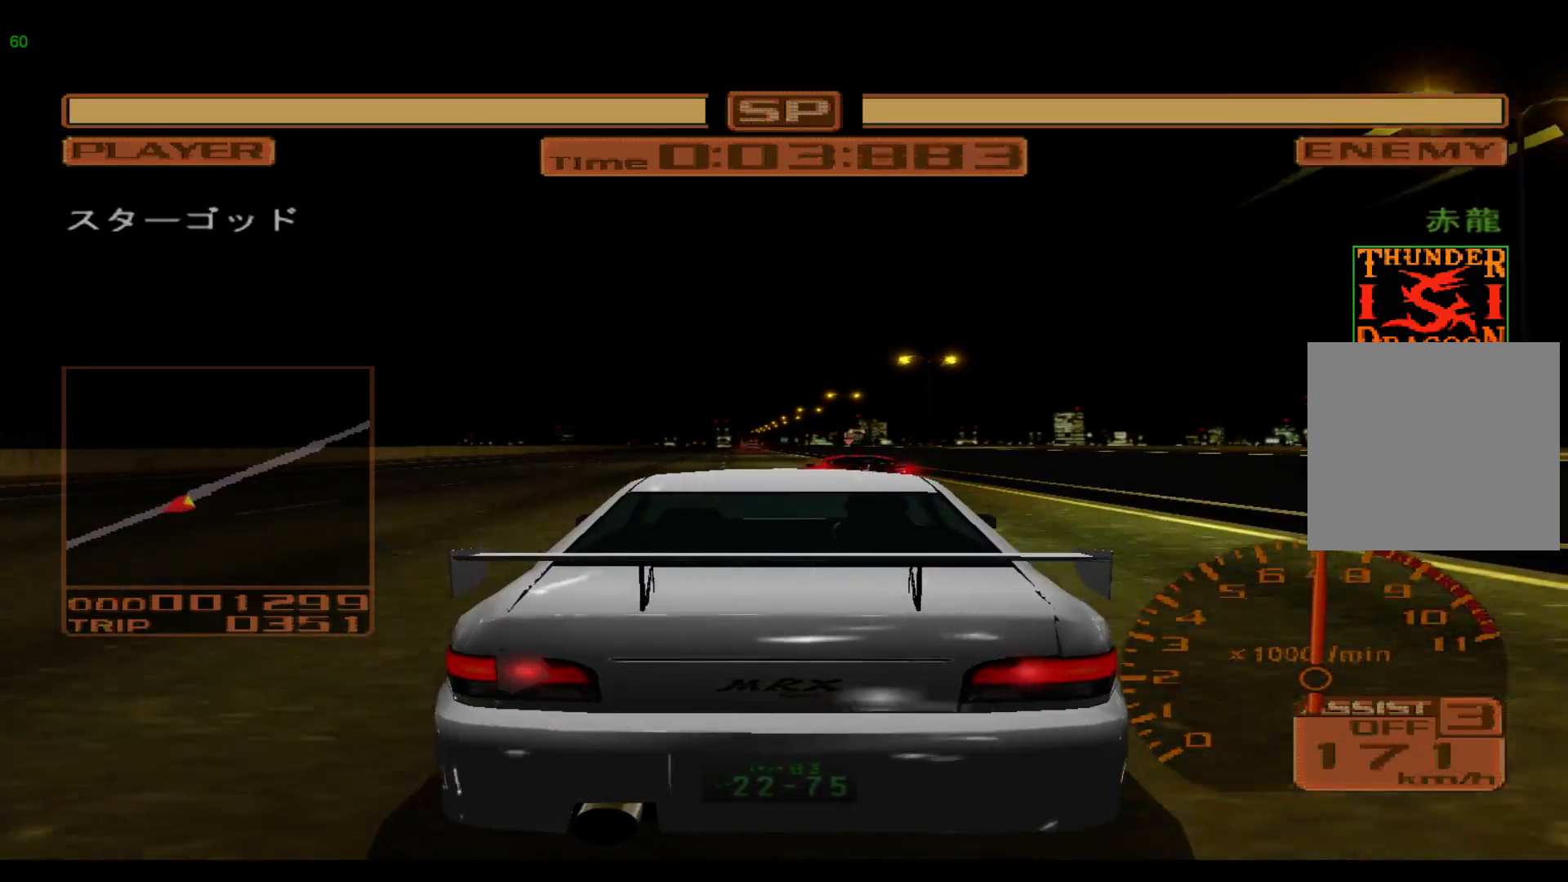
{"buttons": ["R2"], "left_stick": "left", "events": []}
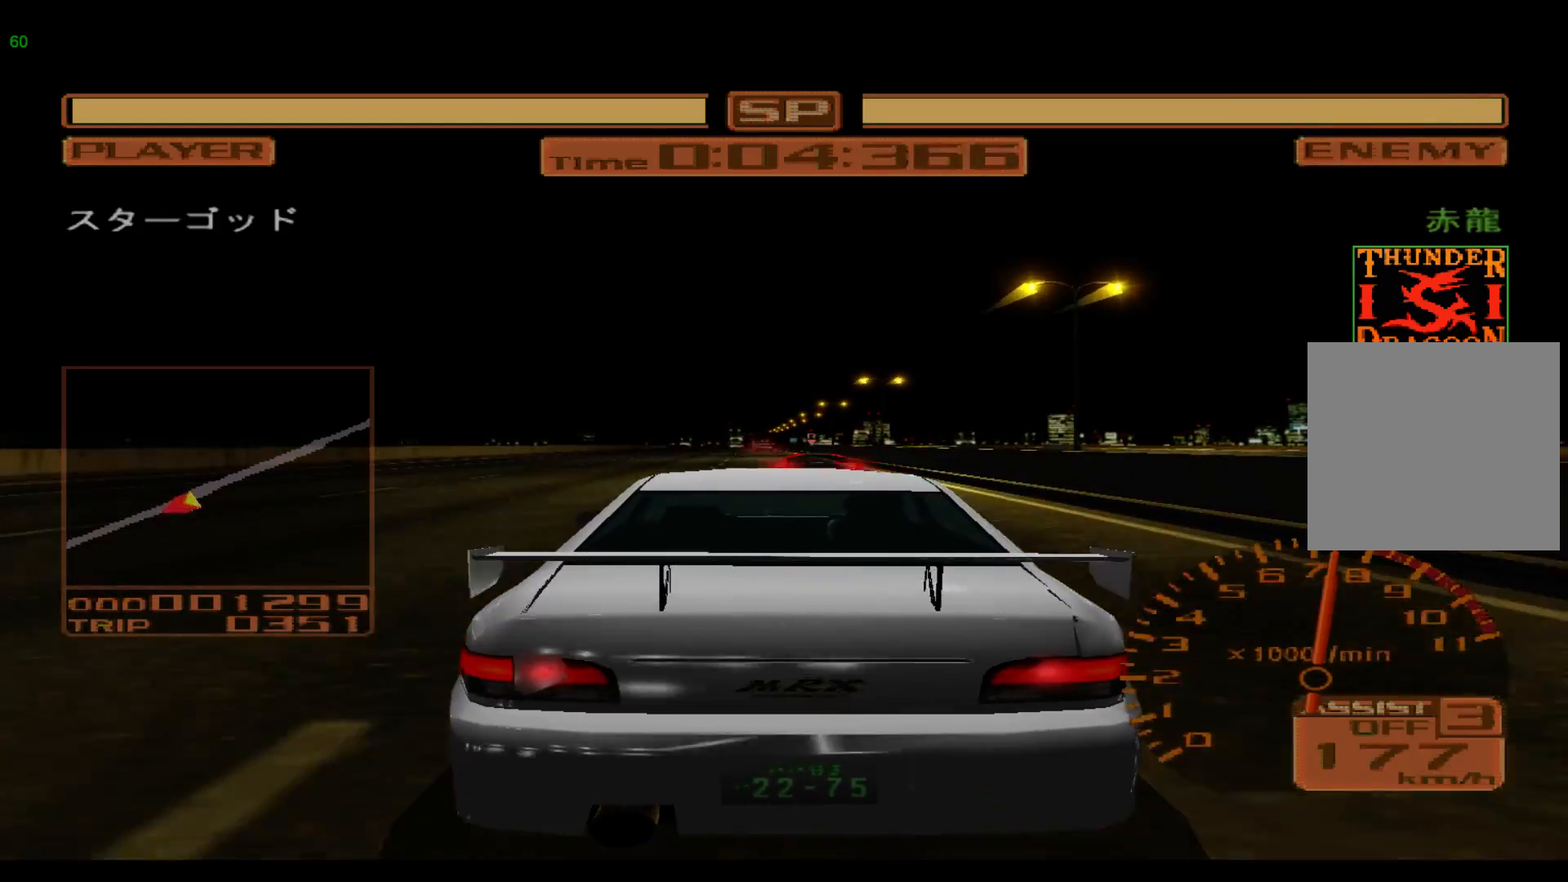
{"buttons": ["R2"], "left_stick": "left", "events": []}
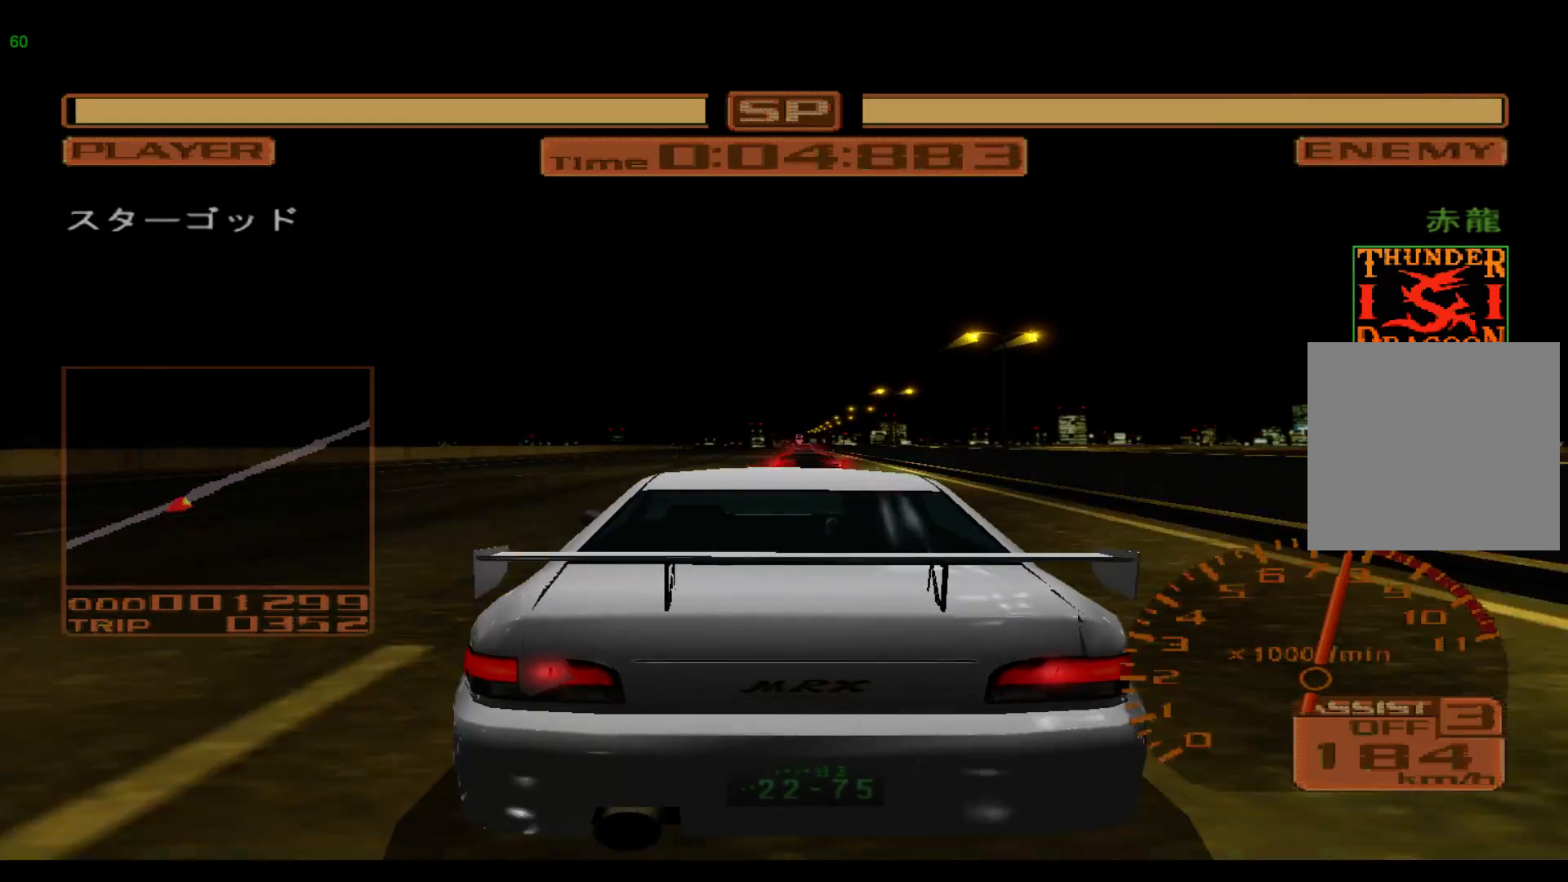
{"buttons": ["R2"], "left_stick": "center", "events": [[383, "left_stick", "center"]]}
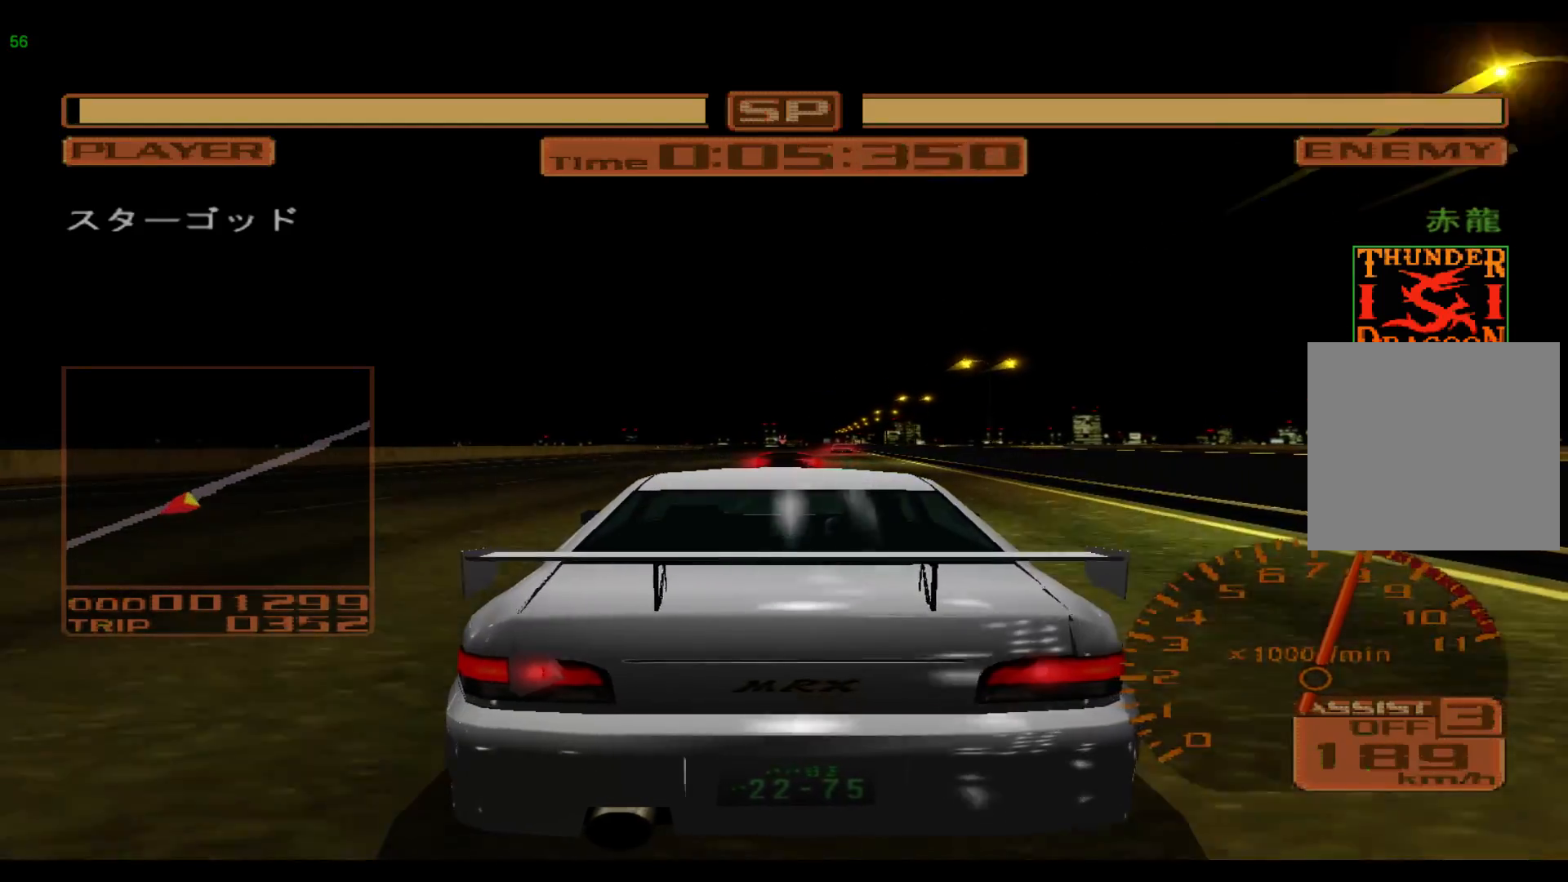
{"buttons": ["A", "R2"], "left_stick": "center", "events": [[200, "left_stick", "right"], [433, "left_stick", "center"], [483, "A", "down"]]}
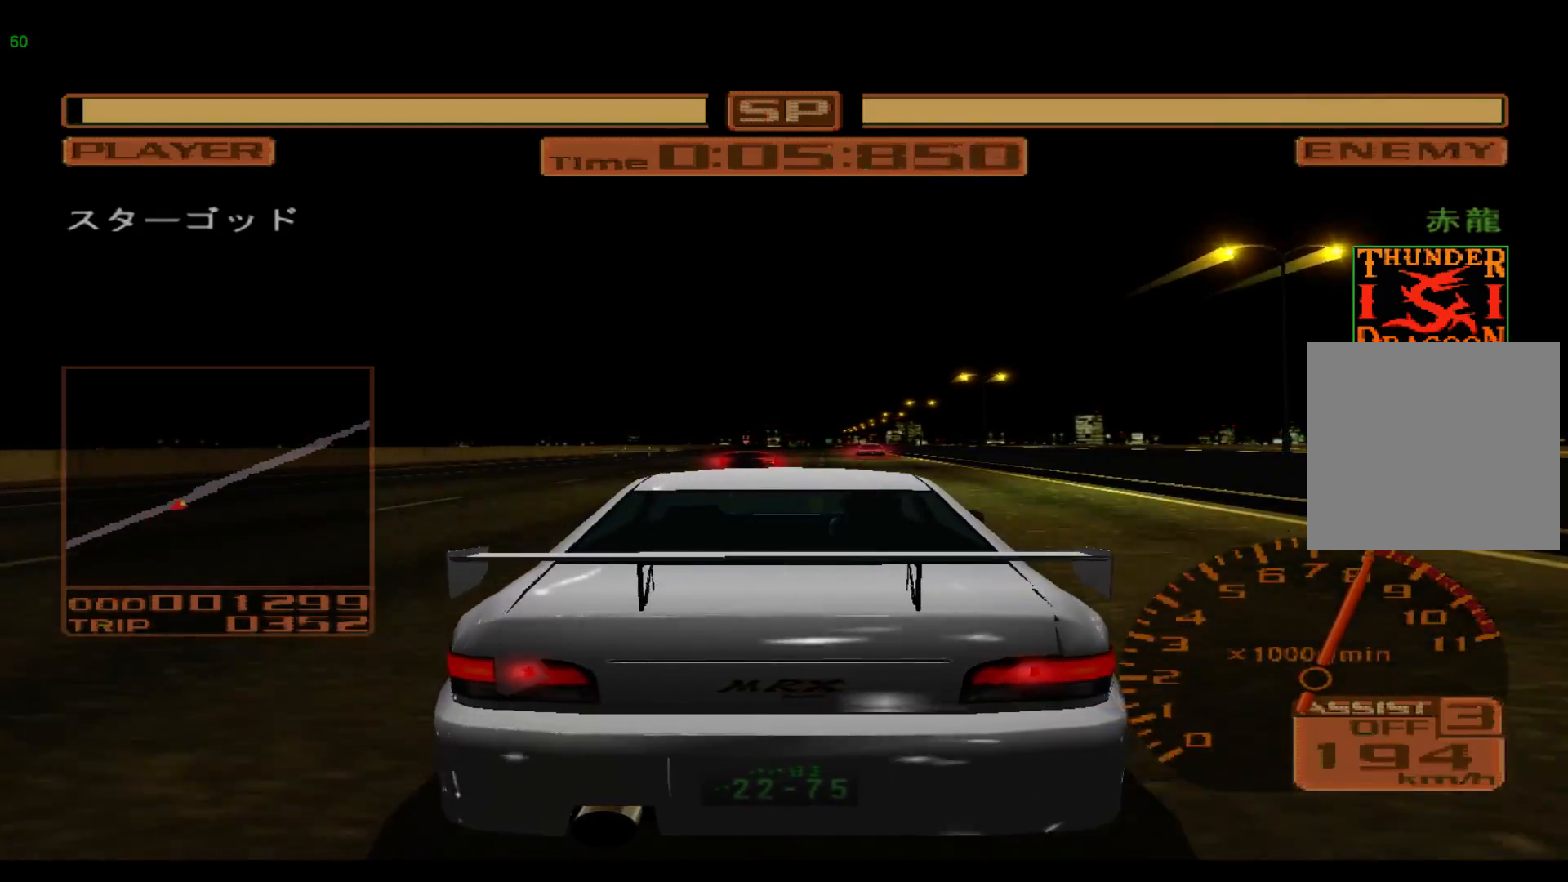
{"buttons": ["R2"], "left_stick": "center", "events": [[133, "A", "up"]]}
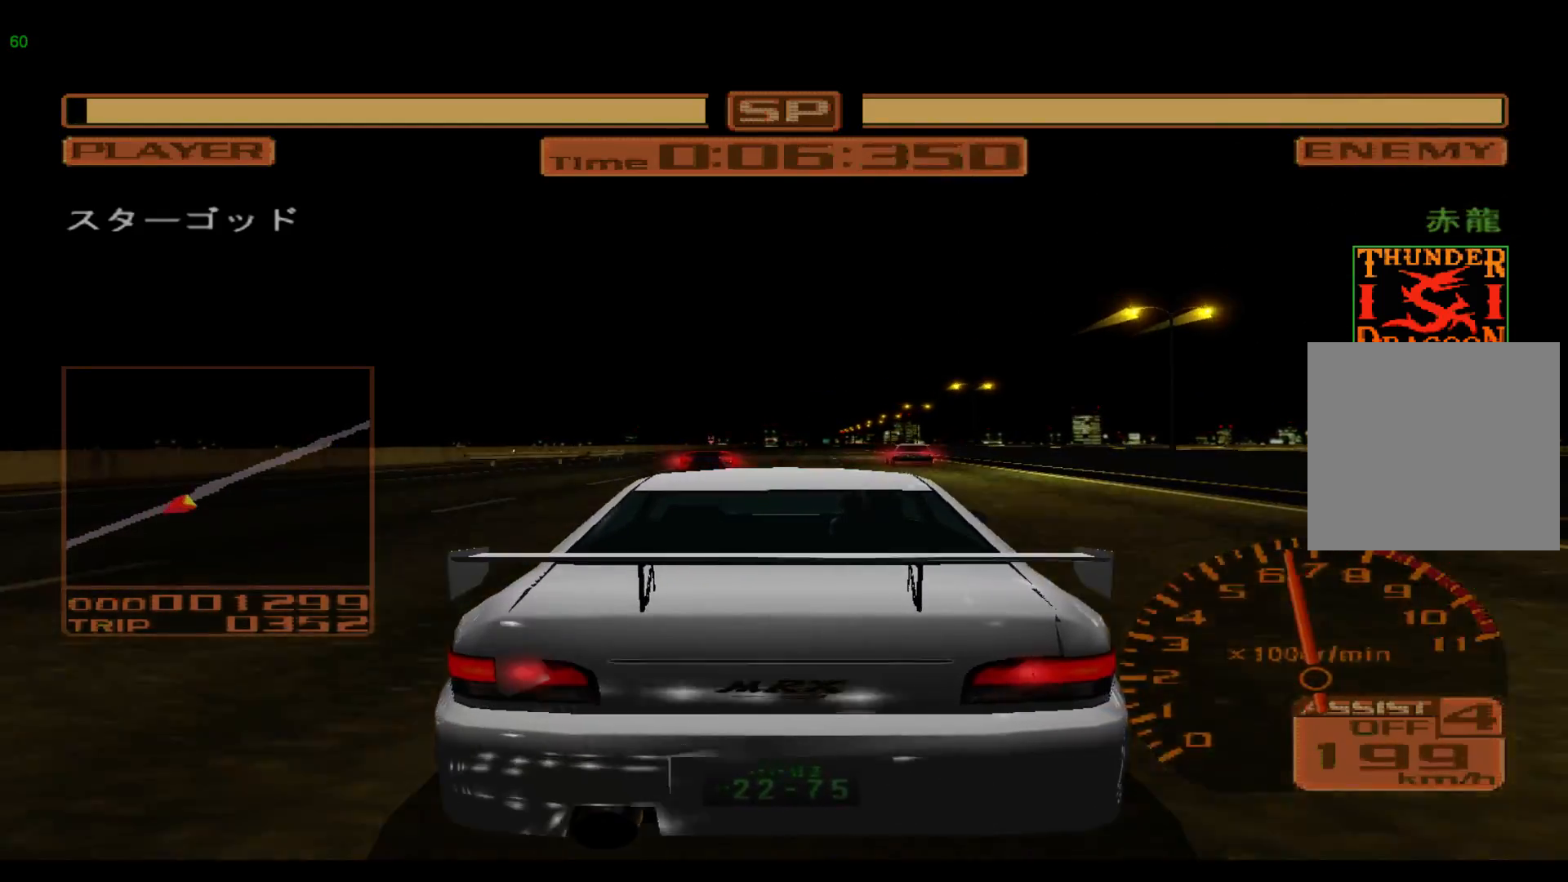
{"buttons": ["R2"], "left_stick": "left", "events": [[383, "left_stick", "left"]]}
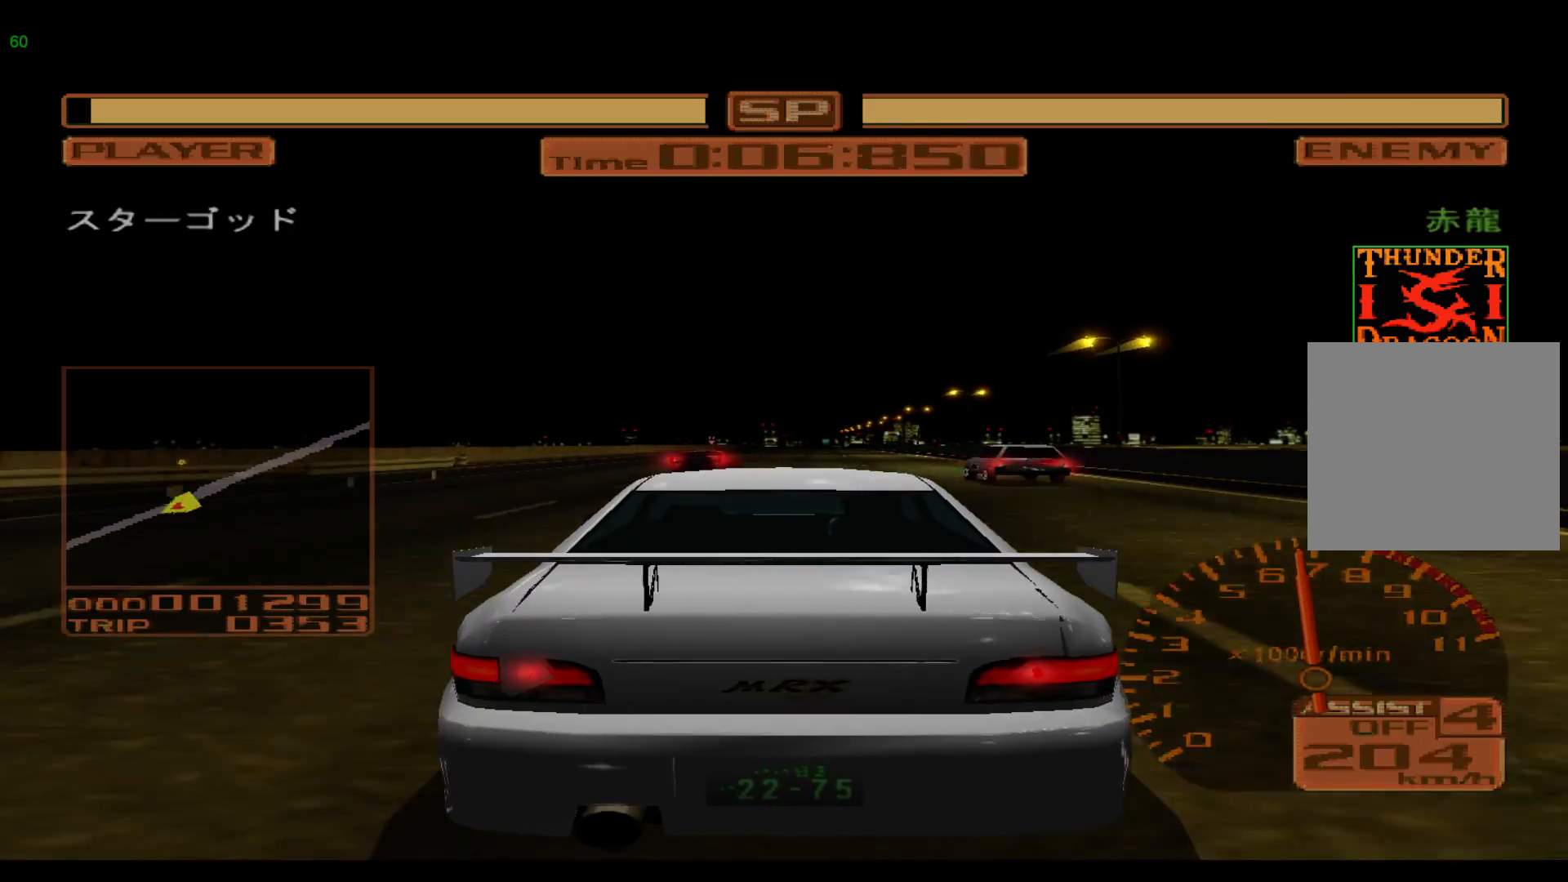
{"buttons": ["R2"], "left_stick": "right", "events": [[67, "left_stick", "center"], [267, "left_stick", "right"]]}
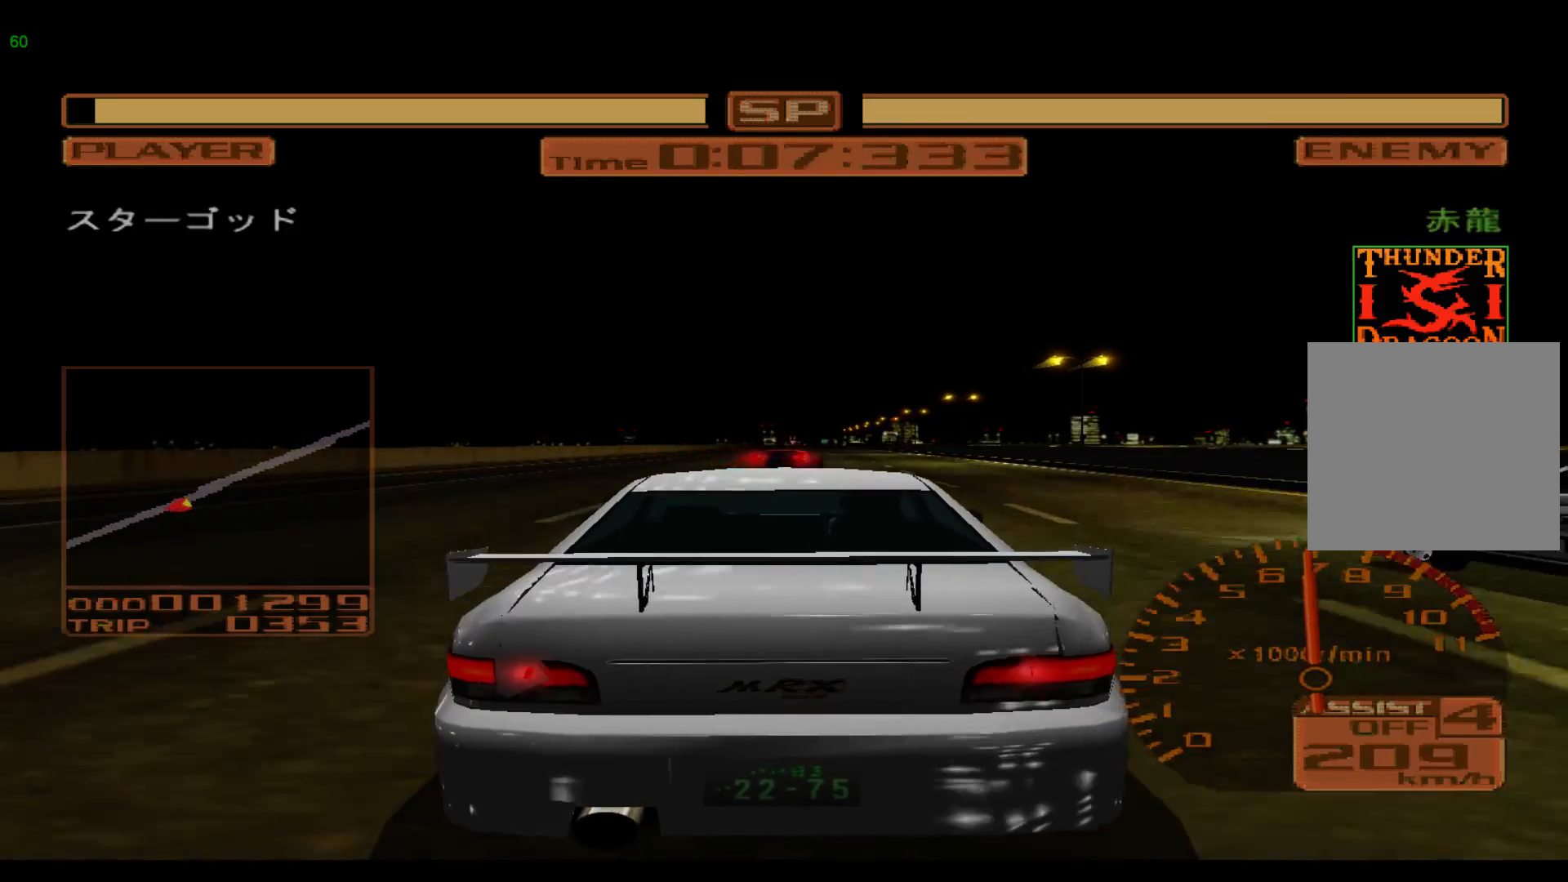
{"buttons": ["R2"], "left_stick": "right", "events": [[133, "left_stick", "center"], [367, "left_stick", "right"]]}
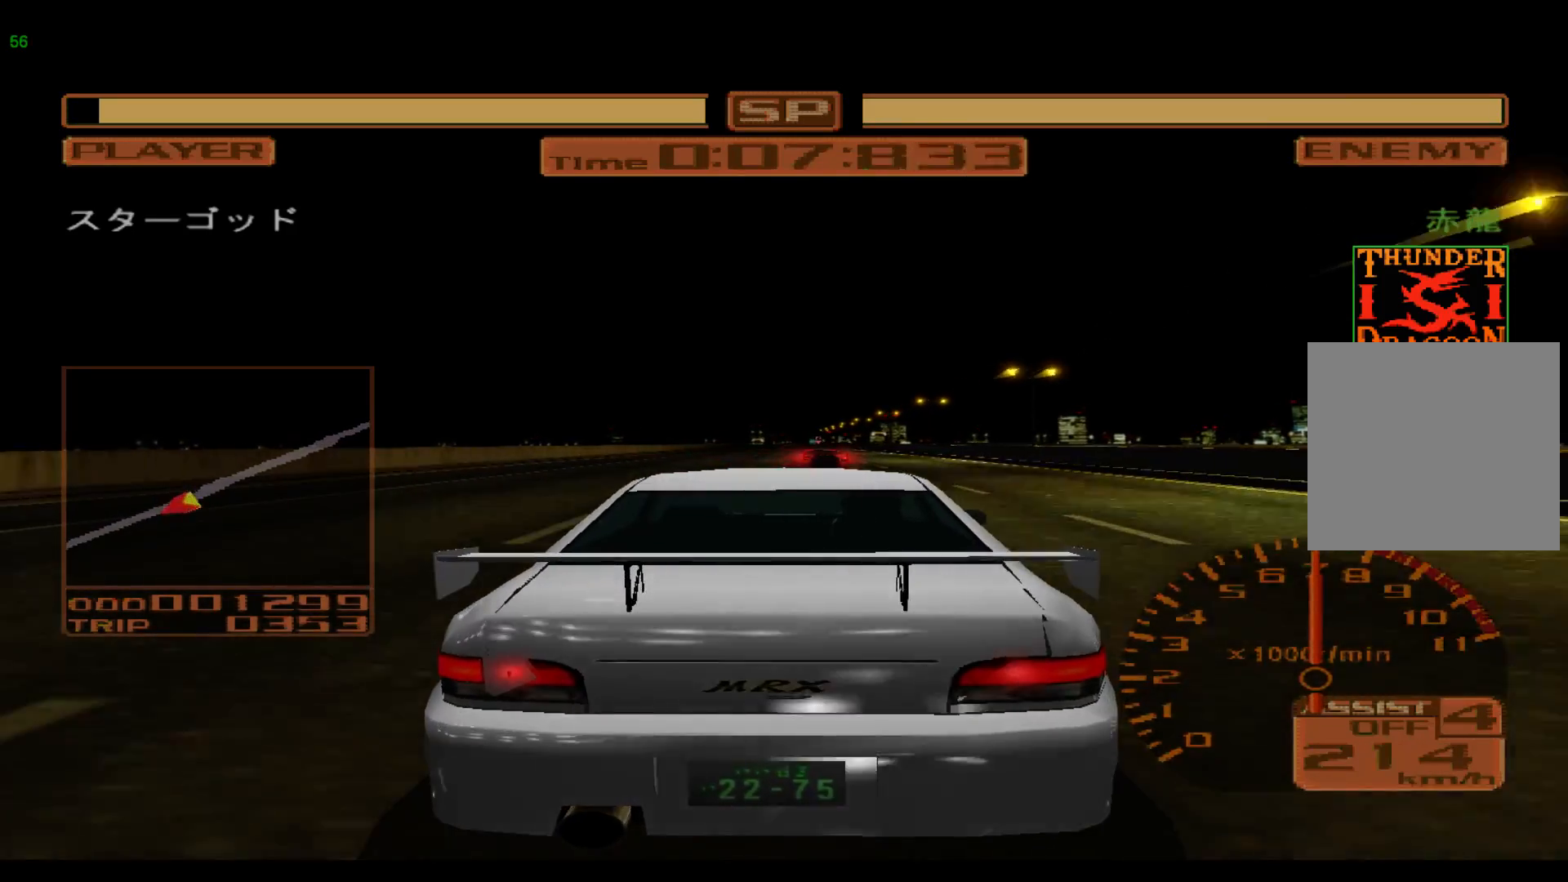
{"buttons": ["R2"], "left_stick": "center", "events": [[367, "left_stick", "center"]]}
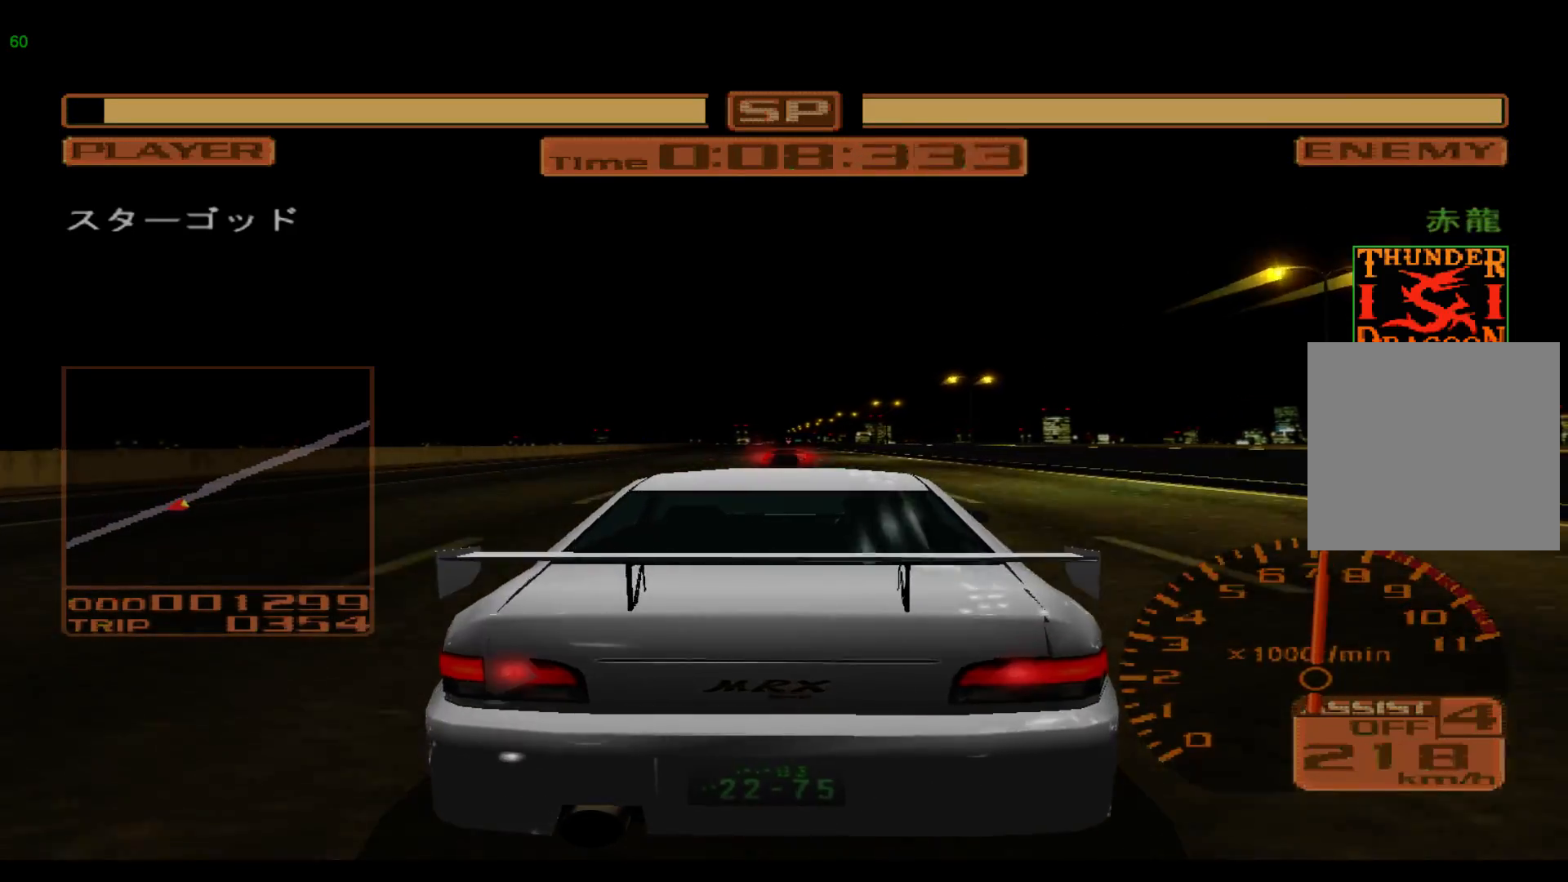
{"buttons": ["R2"], "left_stick": "center", "events": [[117, "left_stick", "left"], [250, "left_stick", "center"]]}
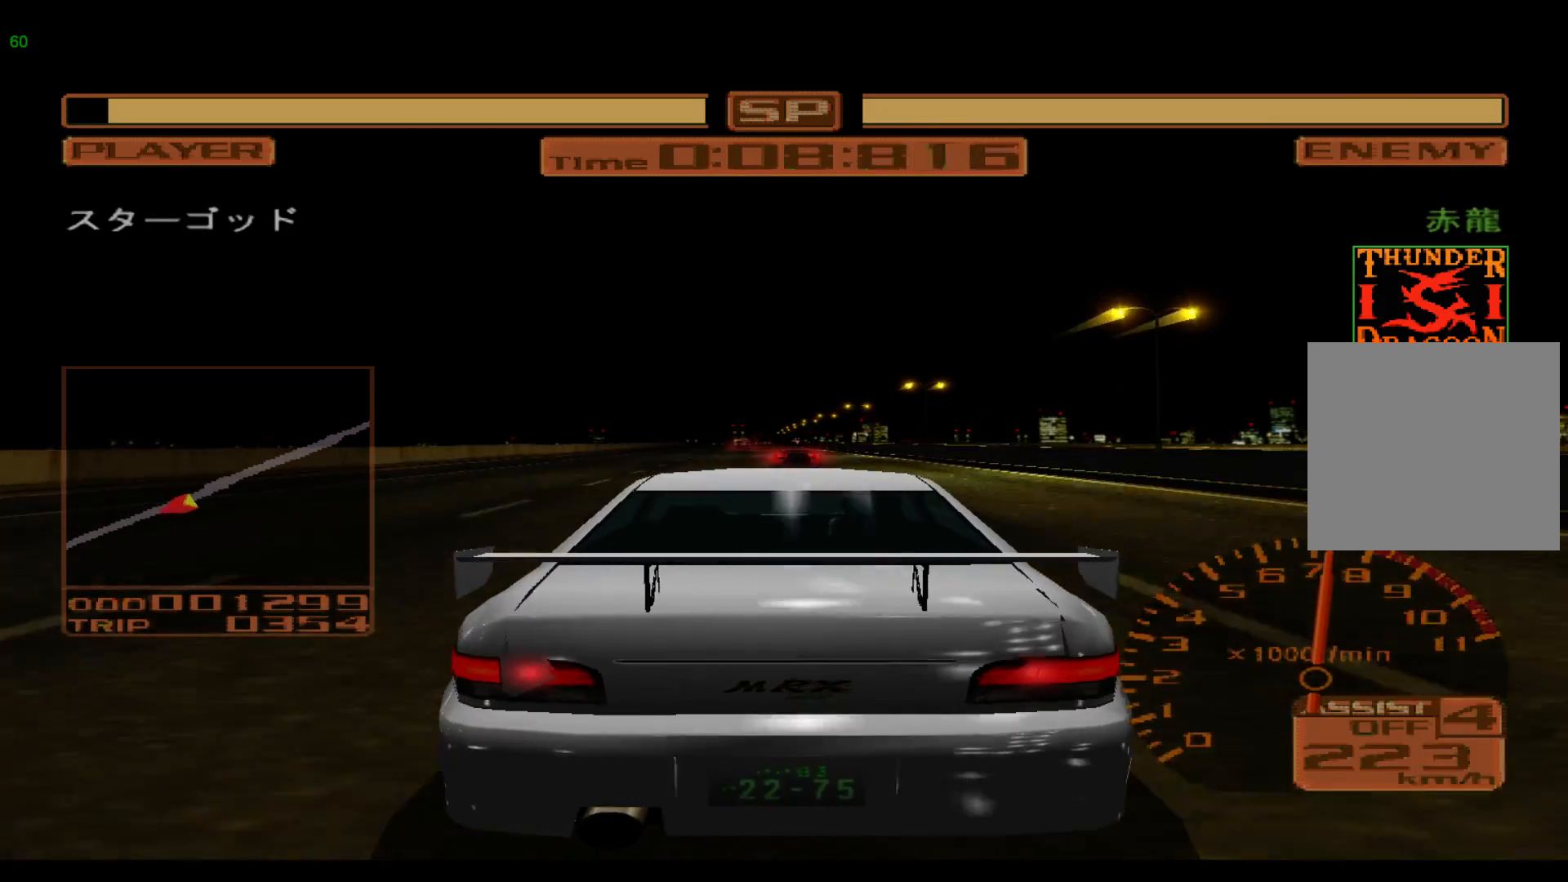
{"buttons": ["R2"], "left_stick": "center", "events": []}
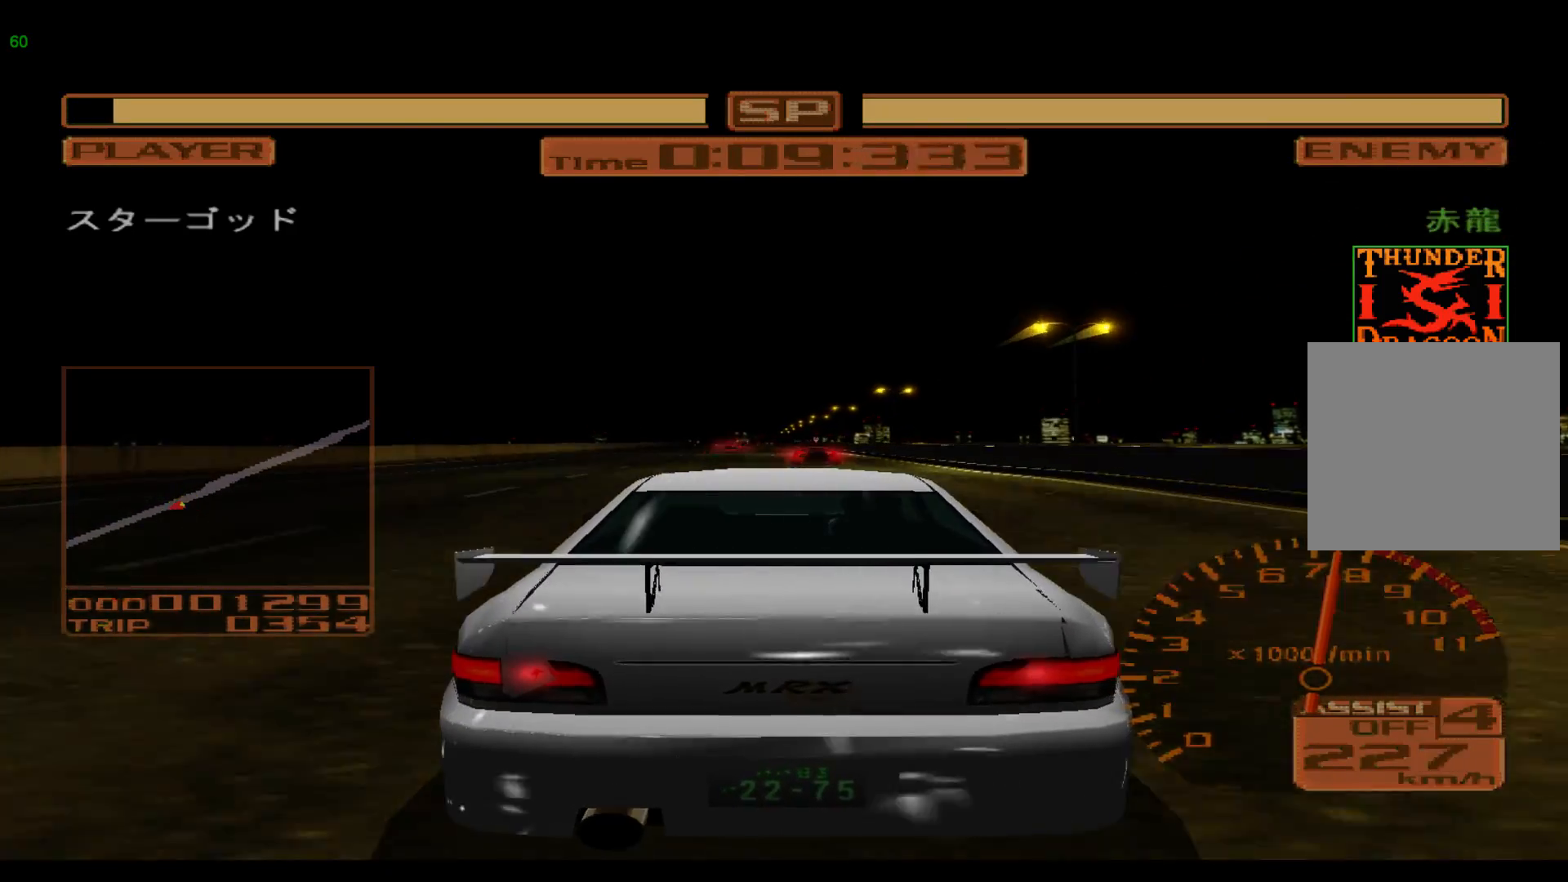
{"buttons": ["R2"], "left_stick": "left", "events": [[17, "left_stick", "left"], [233, "left_stick", "center"], [500, "left_stick", "left"]]}
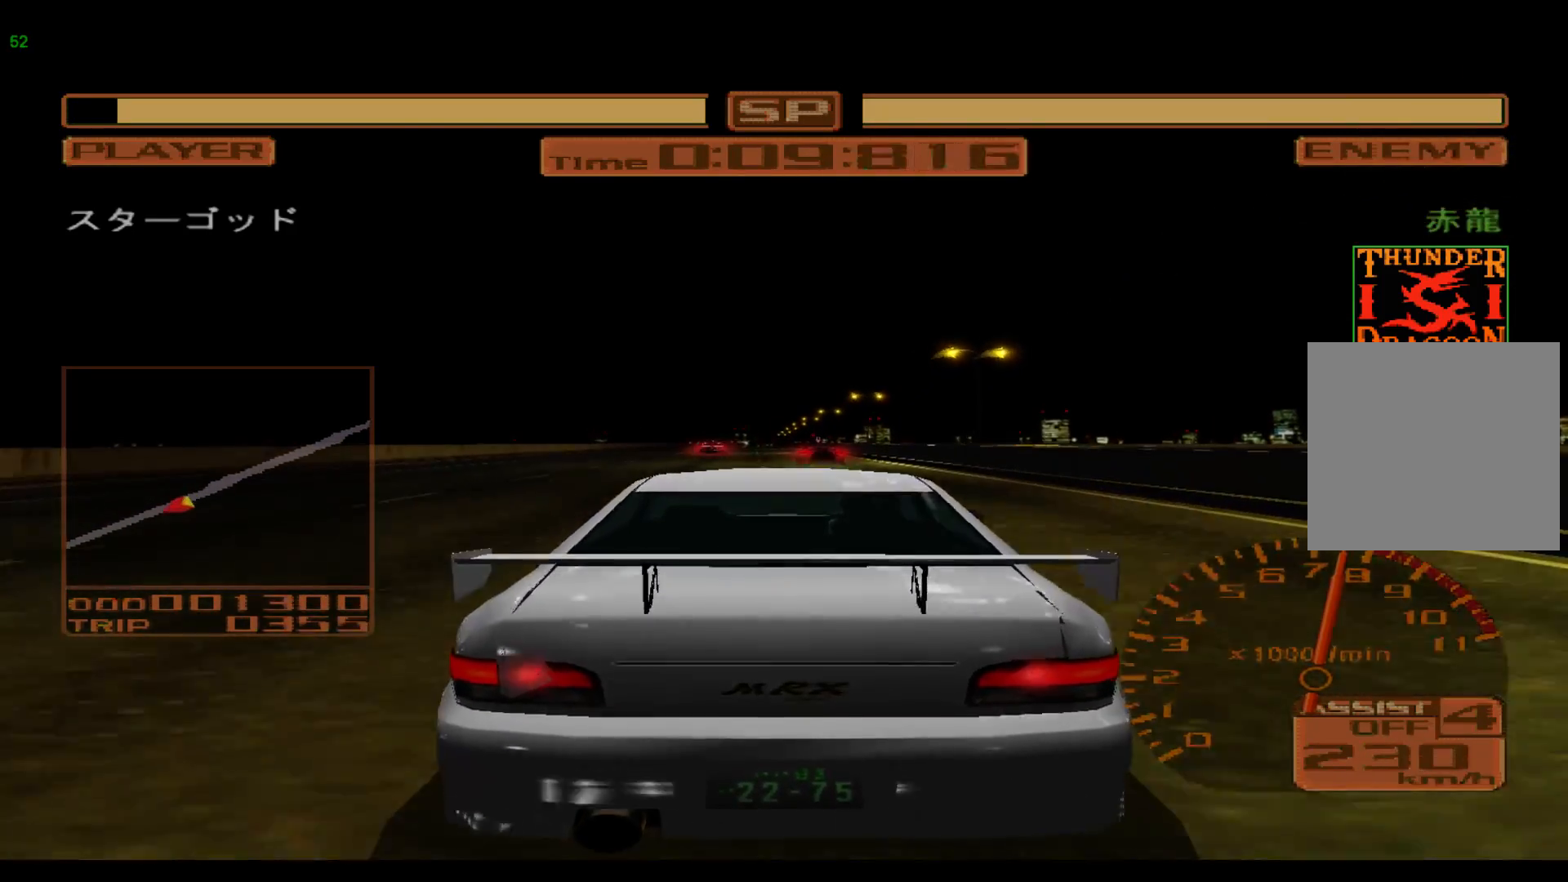
{"buttons": ["R2"], "left_stick": "left", "events": []}
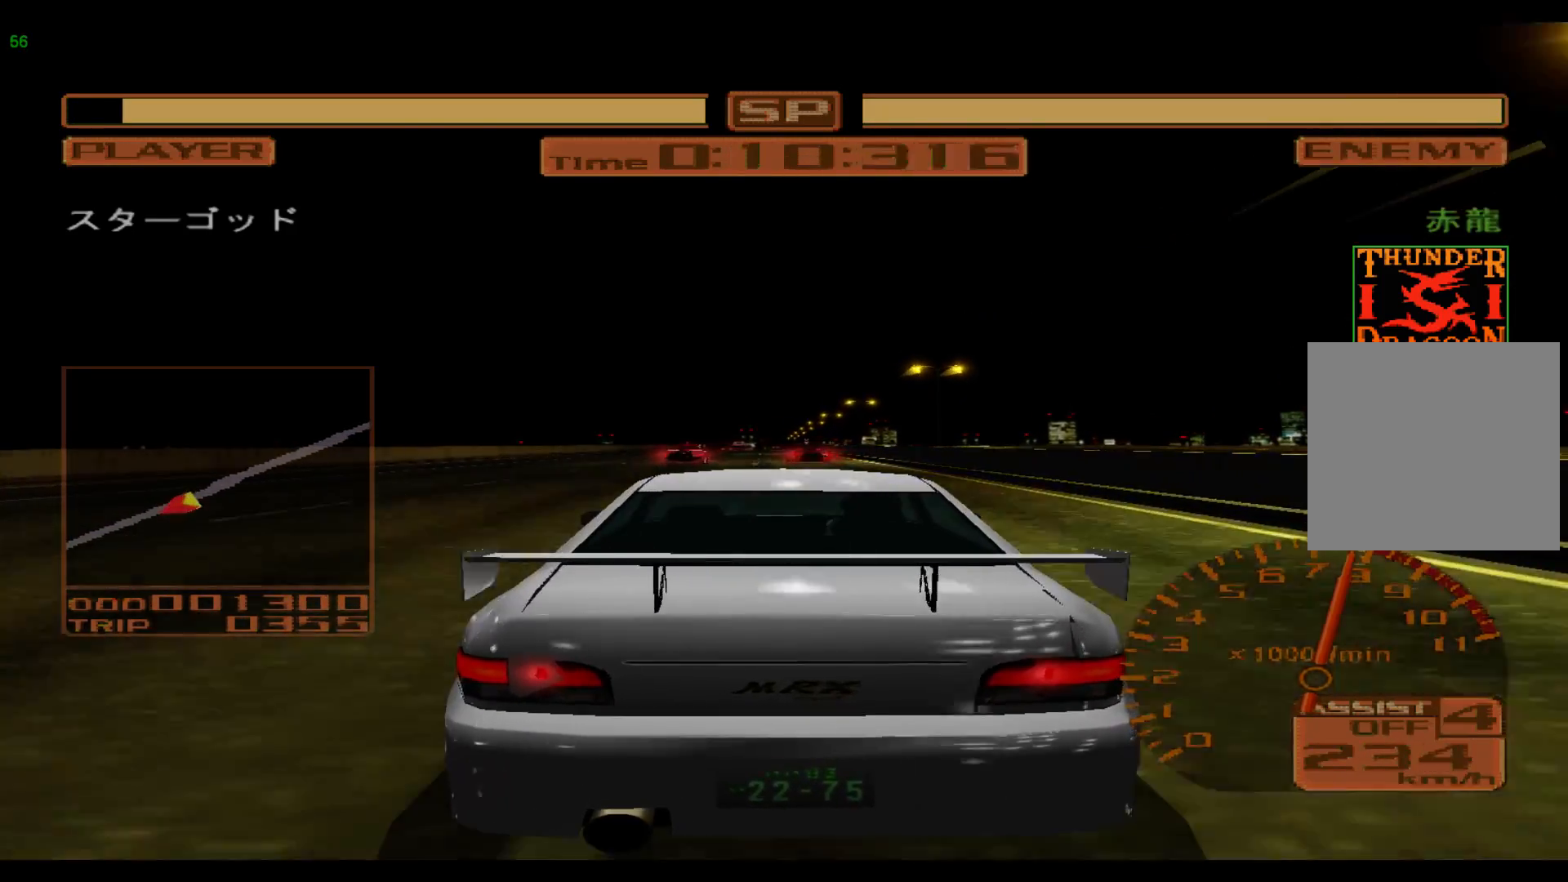
{"buttons": ["R2"], "left_stick": "left", "events": []}
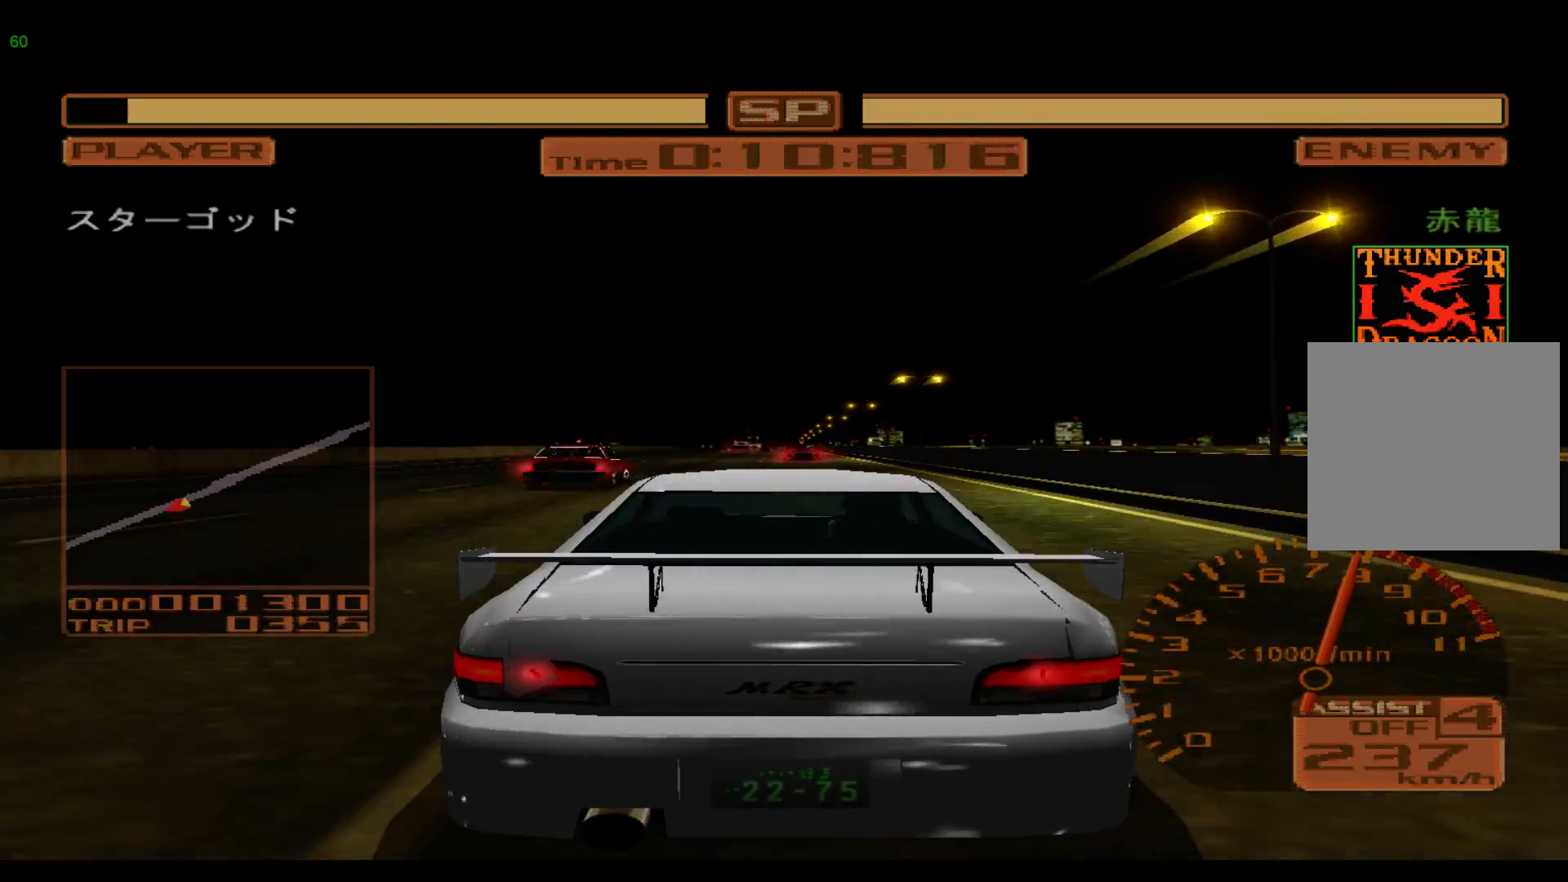
{"buttons": ["R2"], "left_stick": "center", "events": [[33, "left_stick", "center"]]}
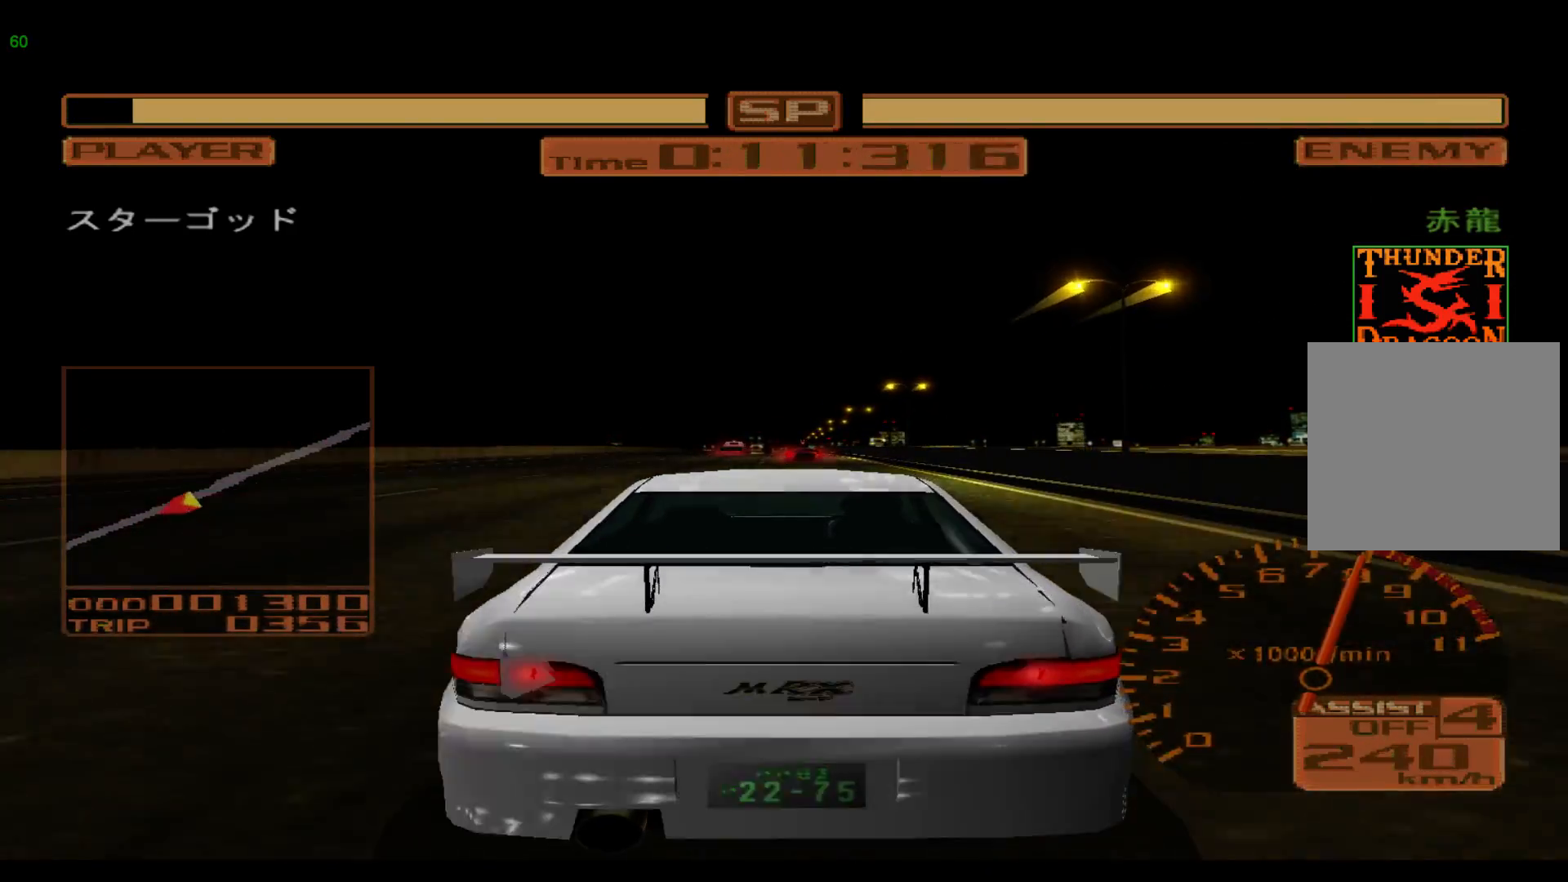
{"buttons": ["R2"], "left_stick": "center", "events": [[250, "A", "down"], [383, "A", "up"]]}
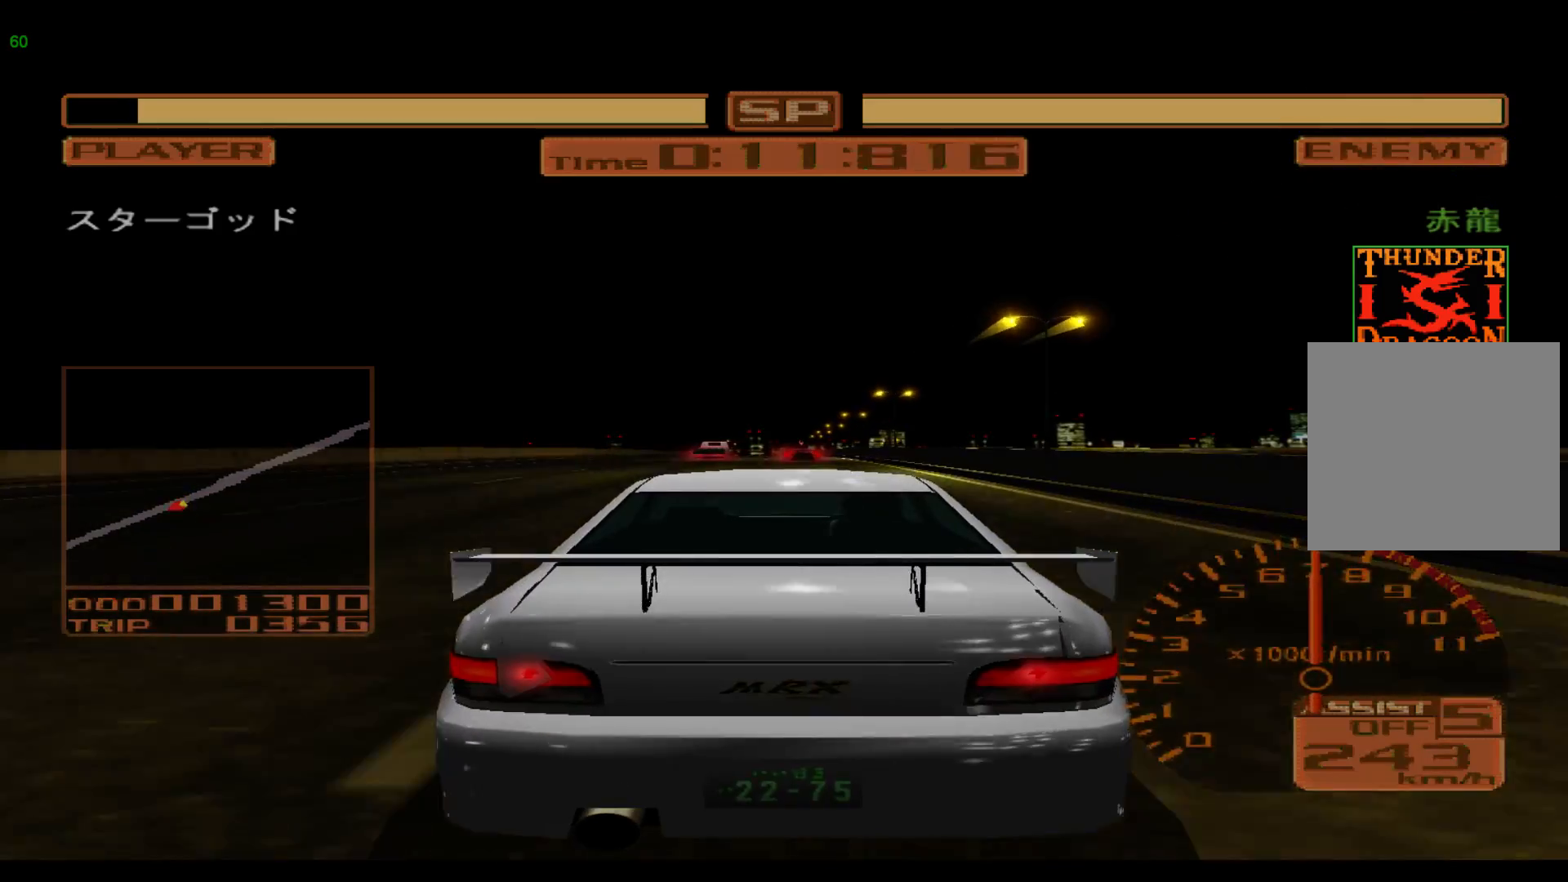
{"buttons": ["R2"], "left_stick": "center", "events": [[183, "left_stick", "left"], [500, "left_stick", "center"]]}
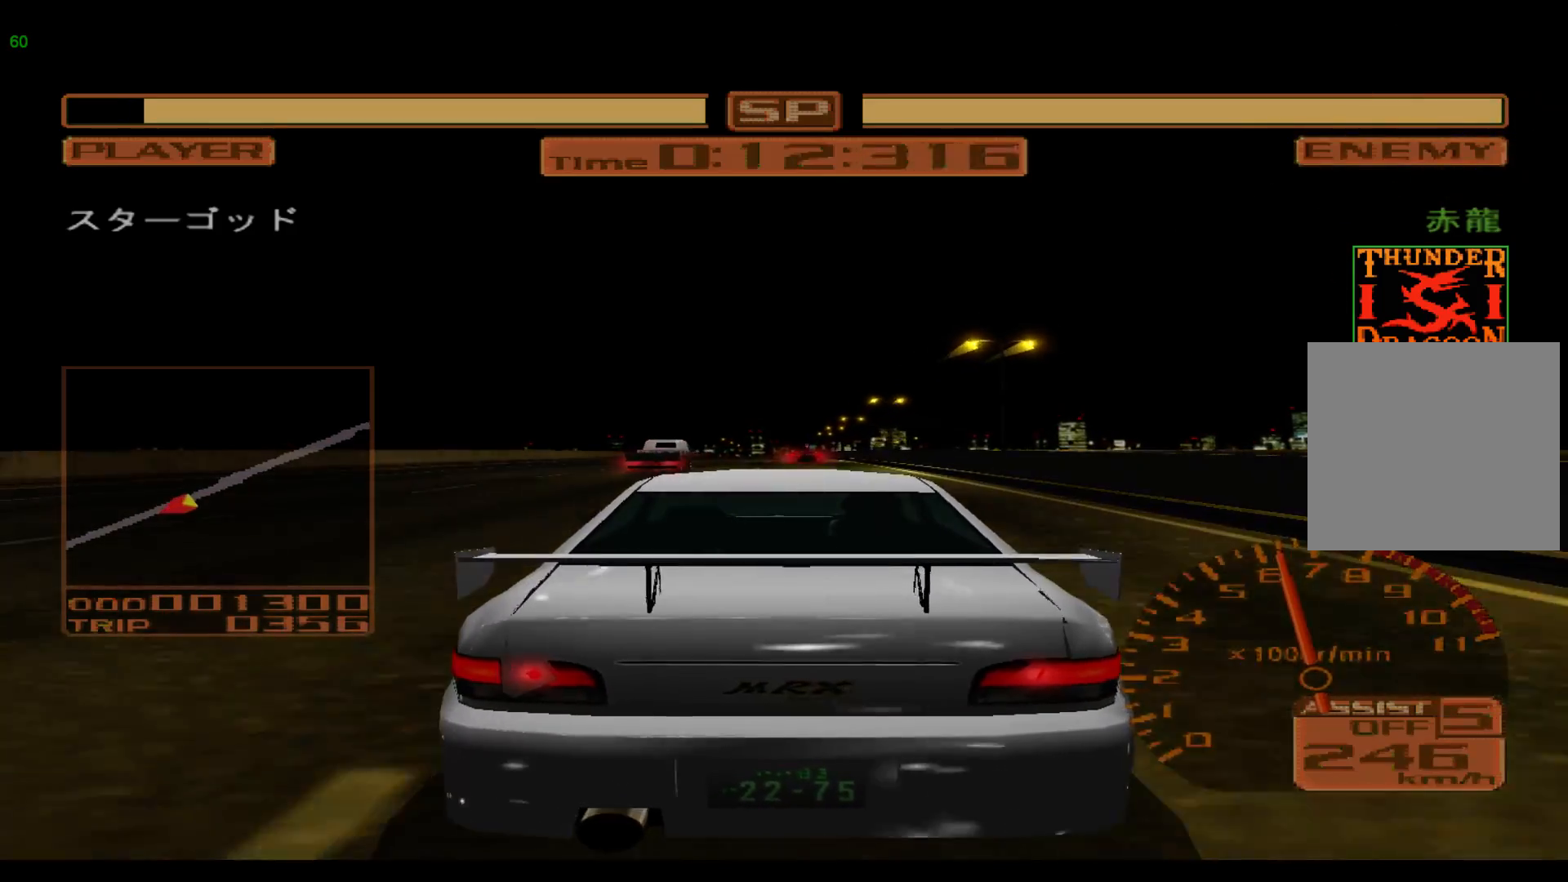
{"buttons": ["R2"], "left_stick": "center", "events": [[200, "left_stick", "left"], [483, "left_stick", "center"]]}
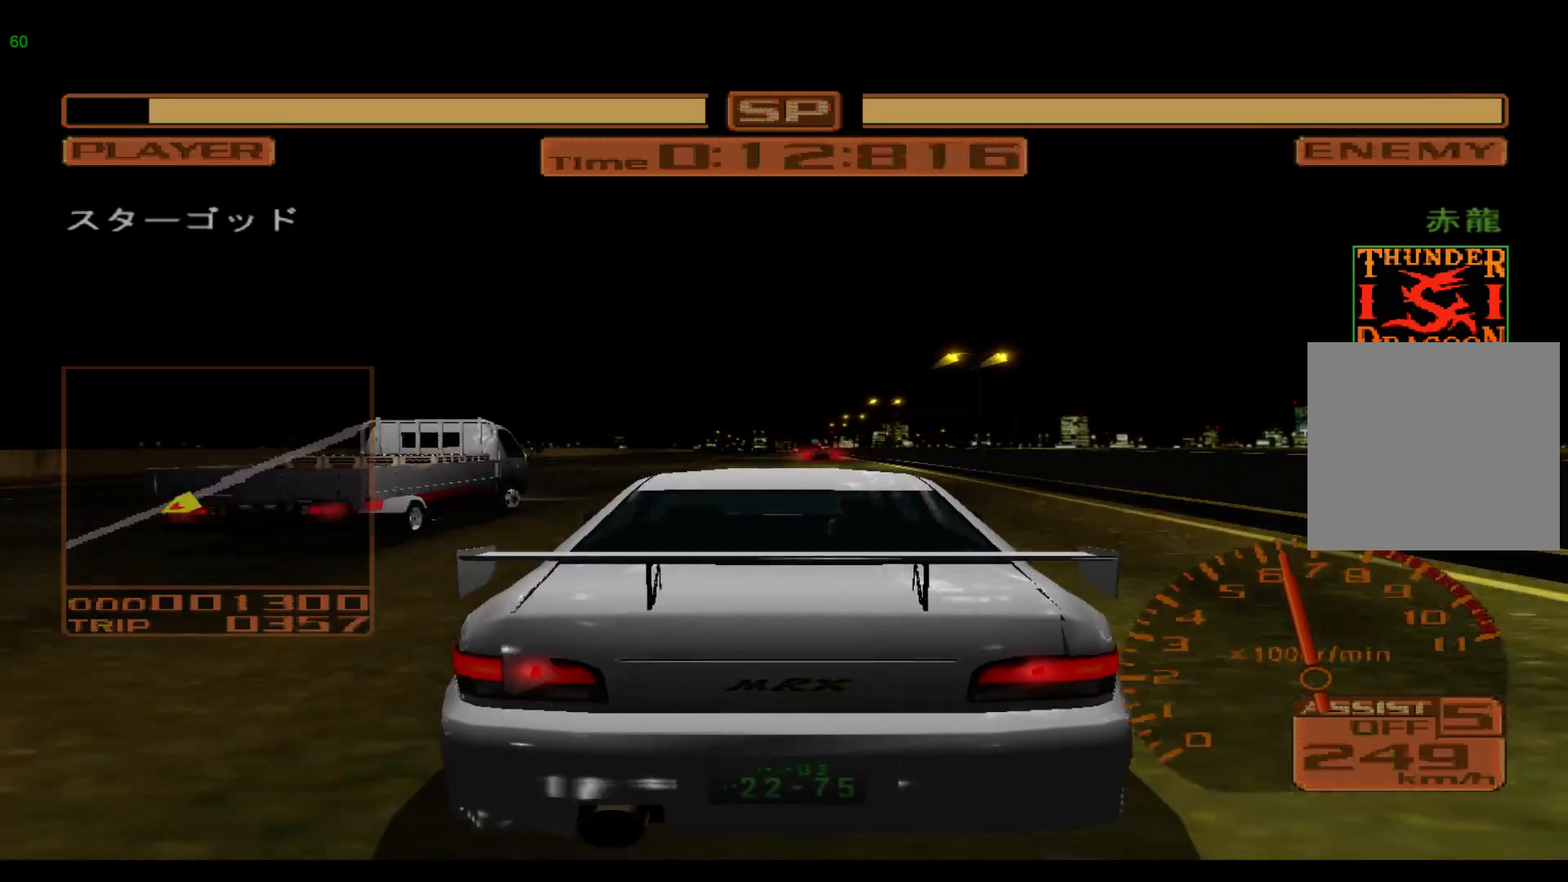
{"buttons": ["R2"], "left_stick": "center", "events": []}
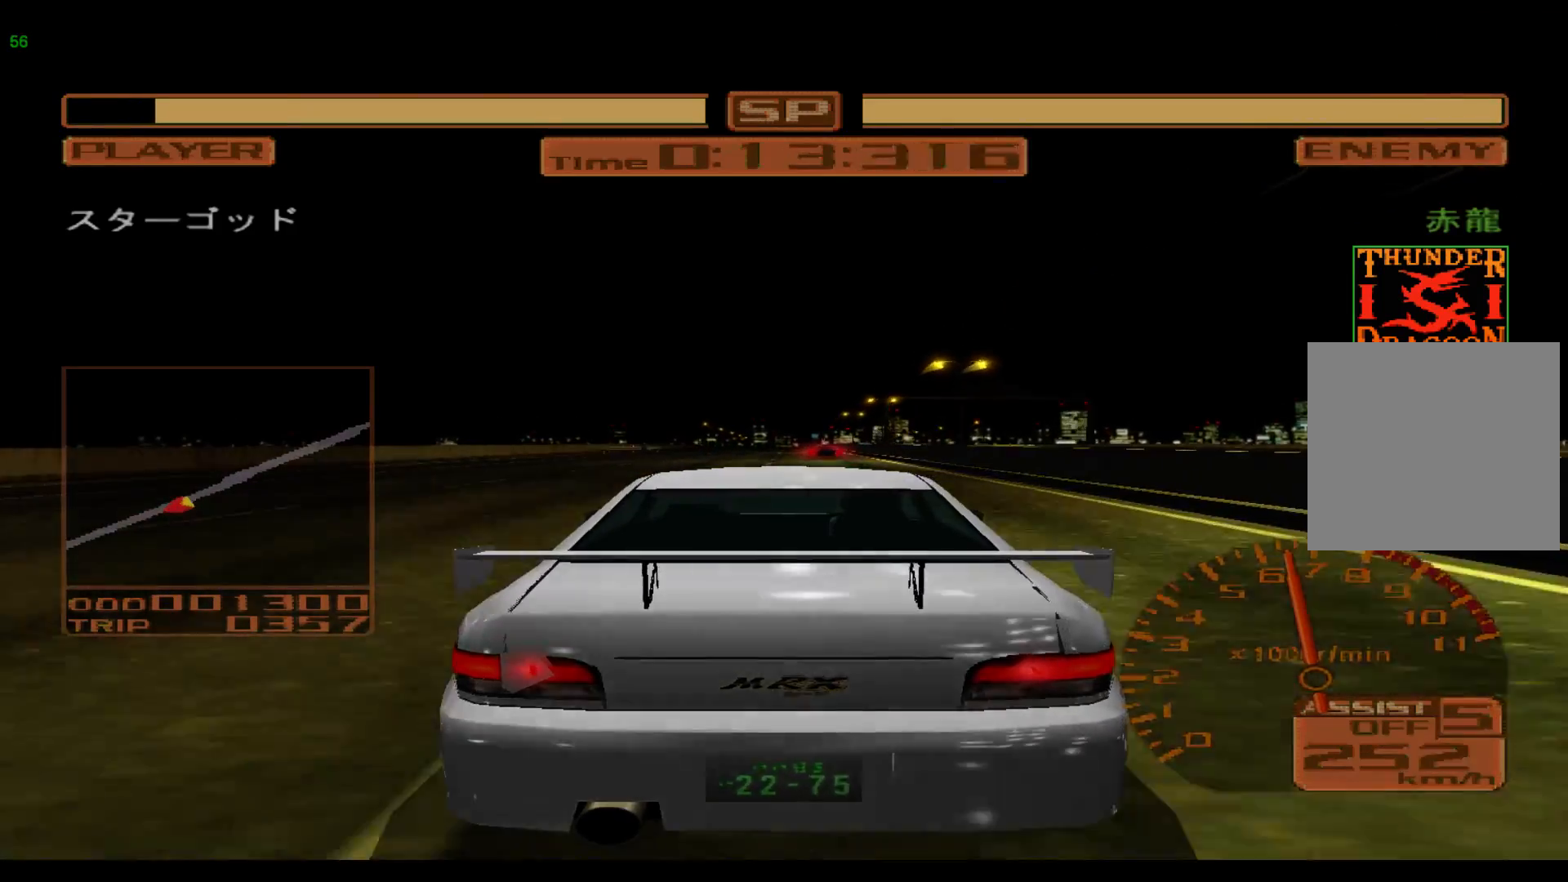
{"buttons": ["R2"], "left_stick": "left", "events": [[217, "left_stick", "left"]]}
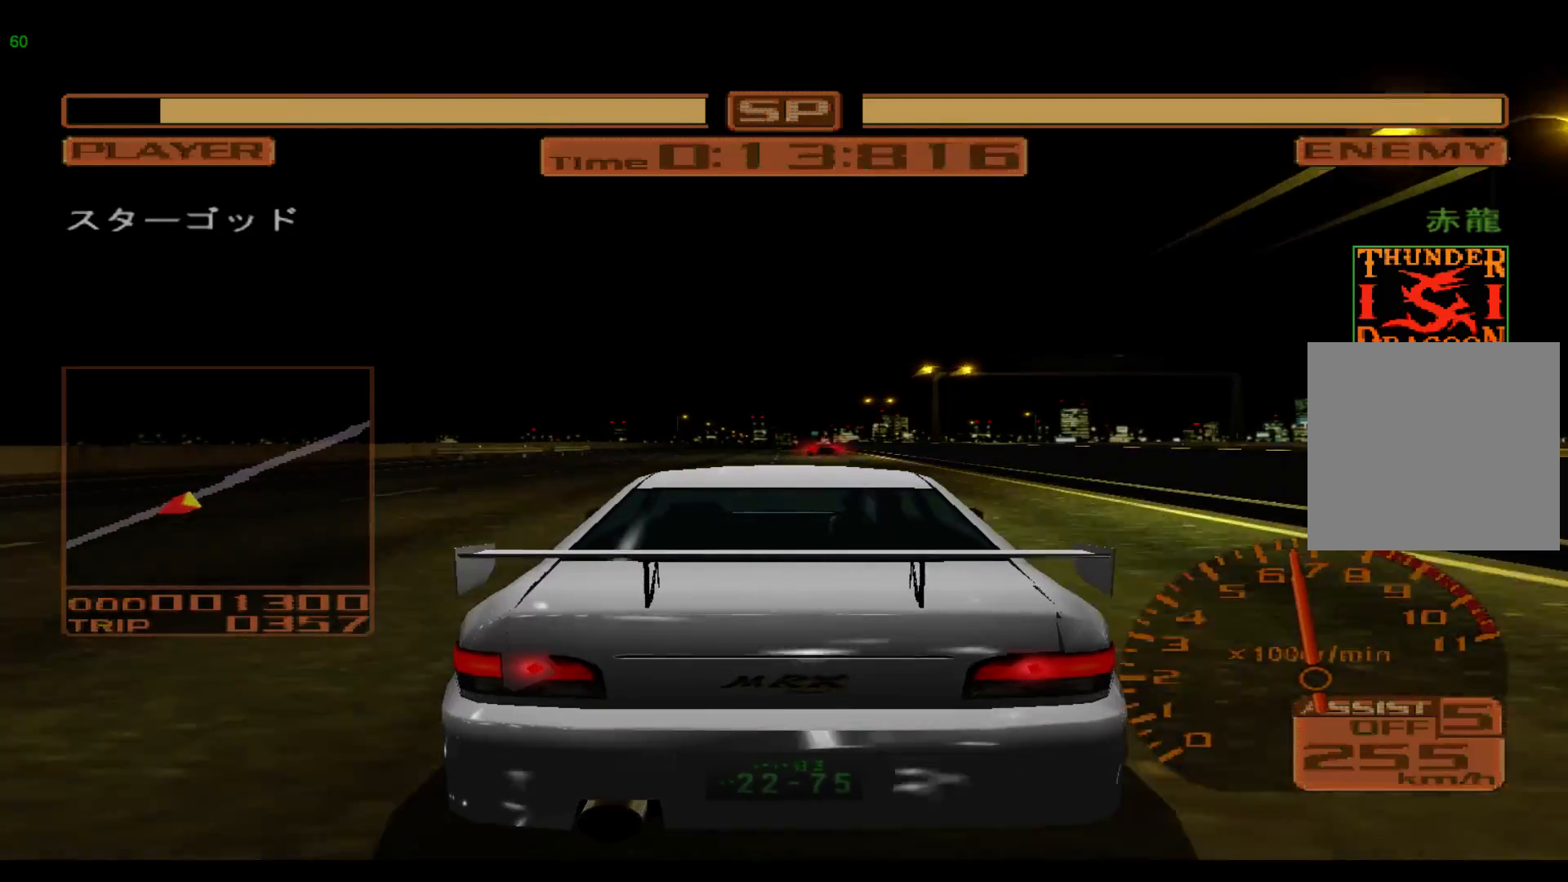
{"buttons": ["R2"], "left_stick": "left", "events": []}
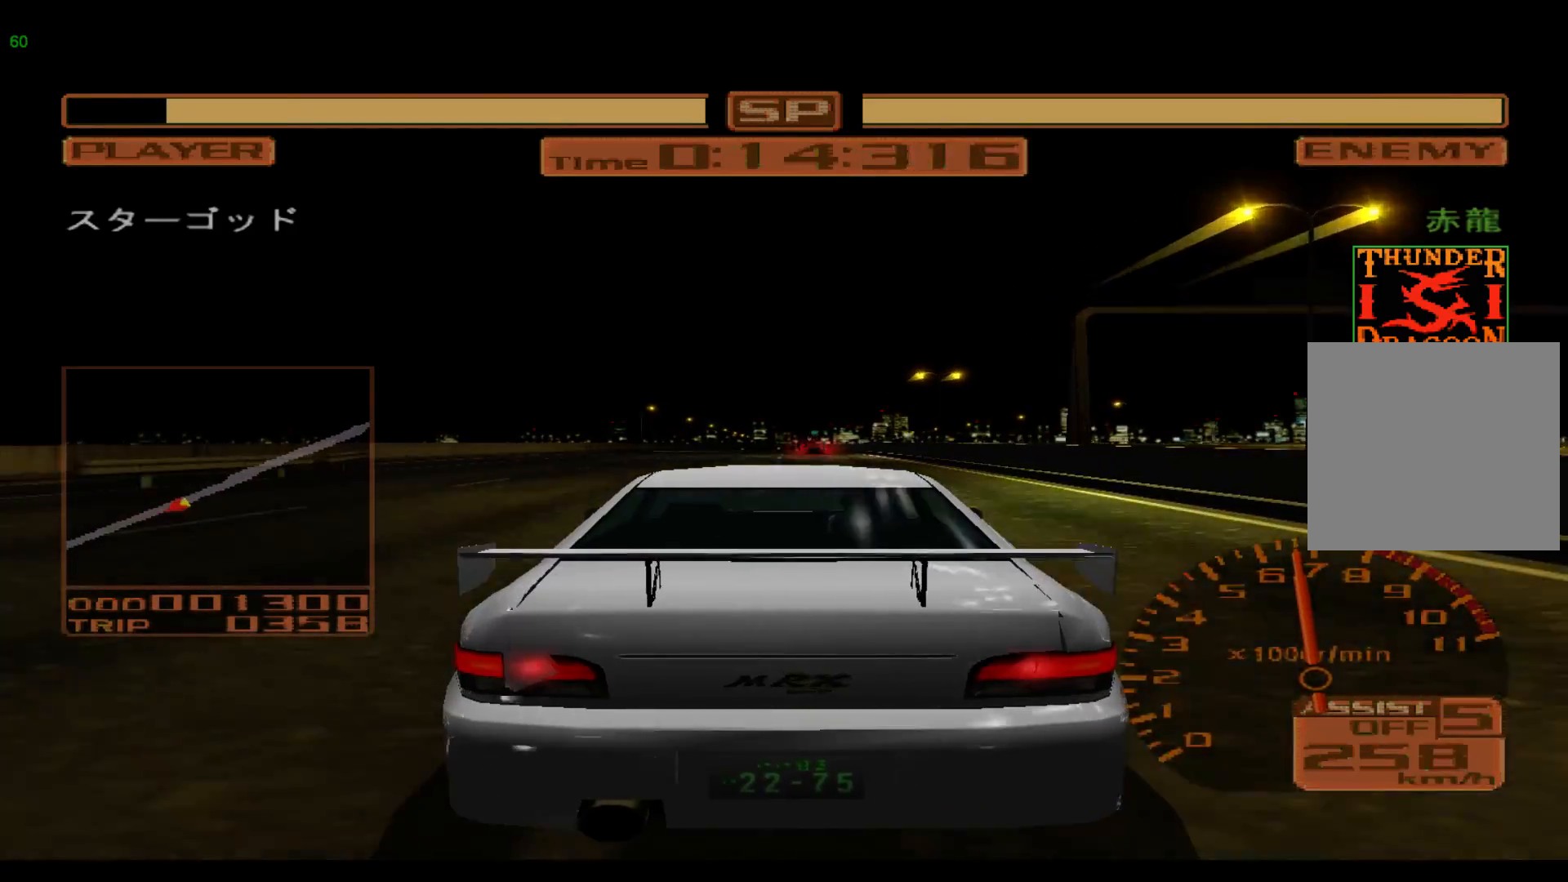
{"buttons": ["R2"], "left_stick": "left", "events": []}
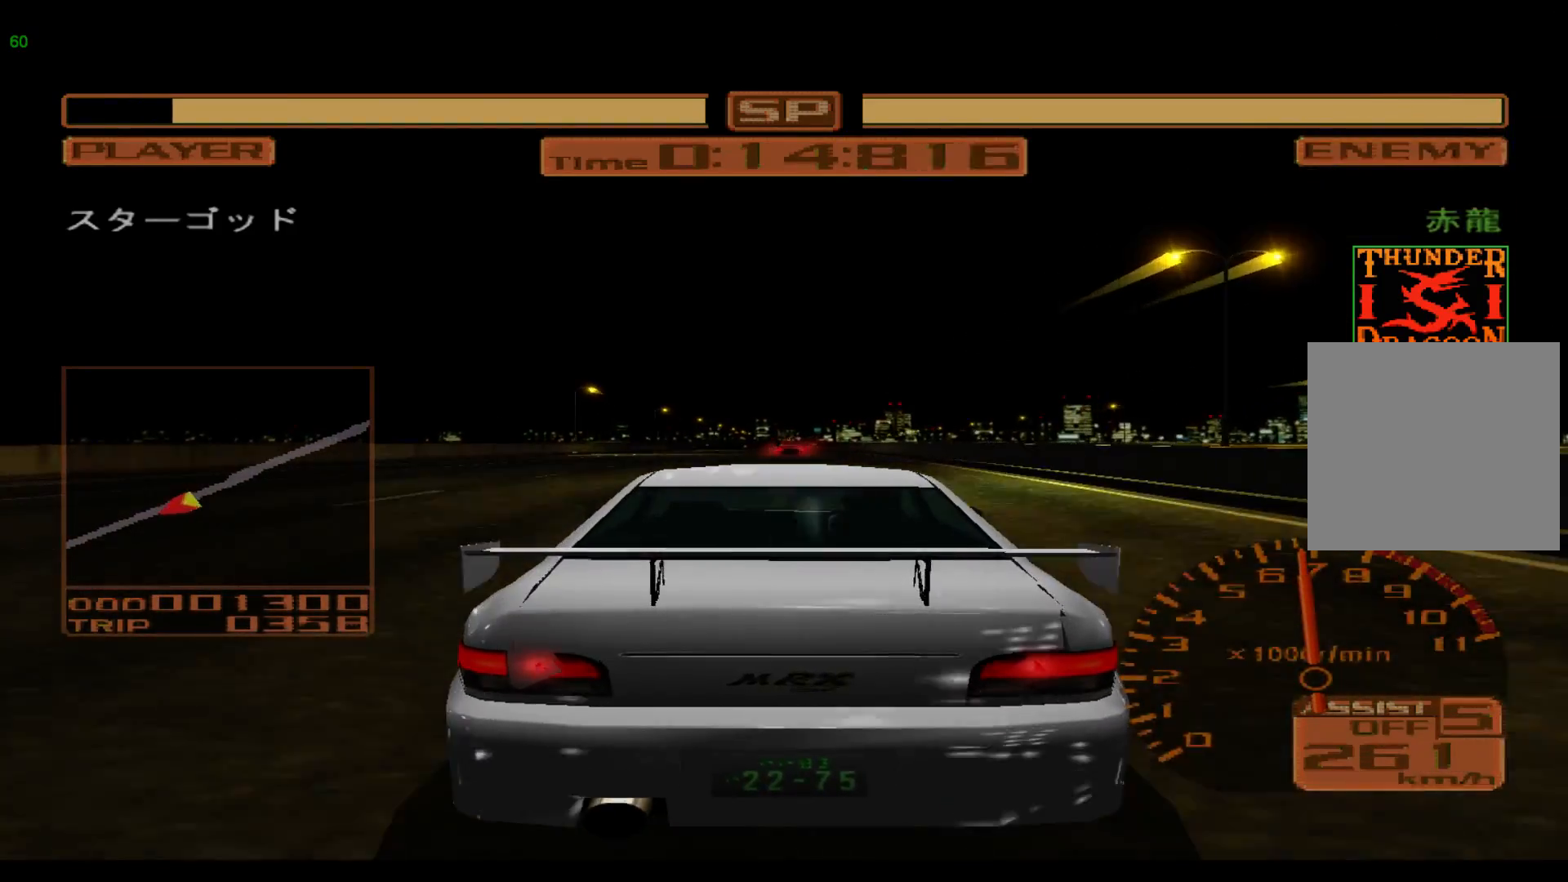
{"buttons": ["R2"], "left_stick": "center", "events": [[83, "left_stick", "center"]]}
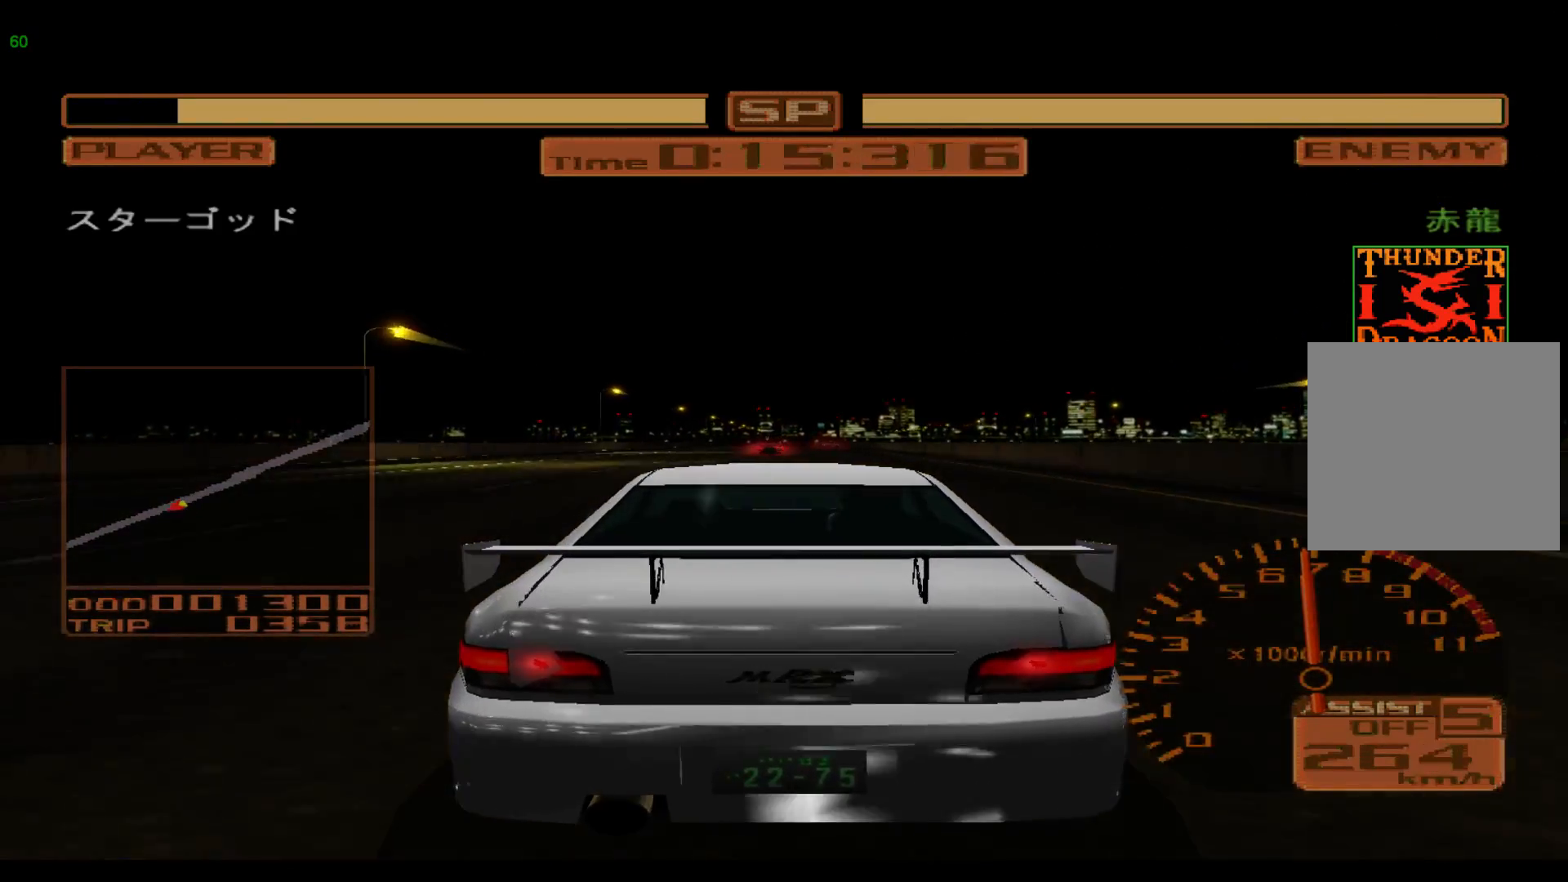
{"buttons": ["R2"], "left_stick": "center", "events": []}
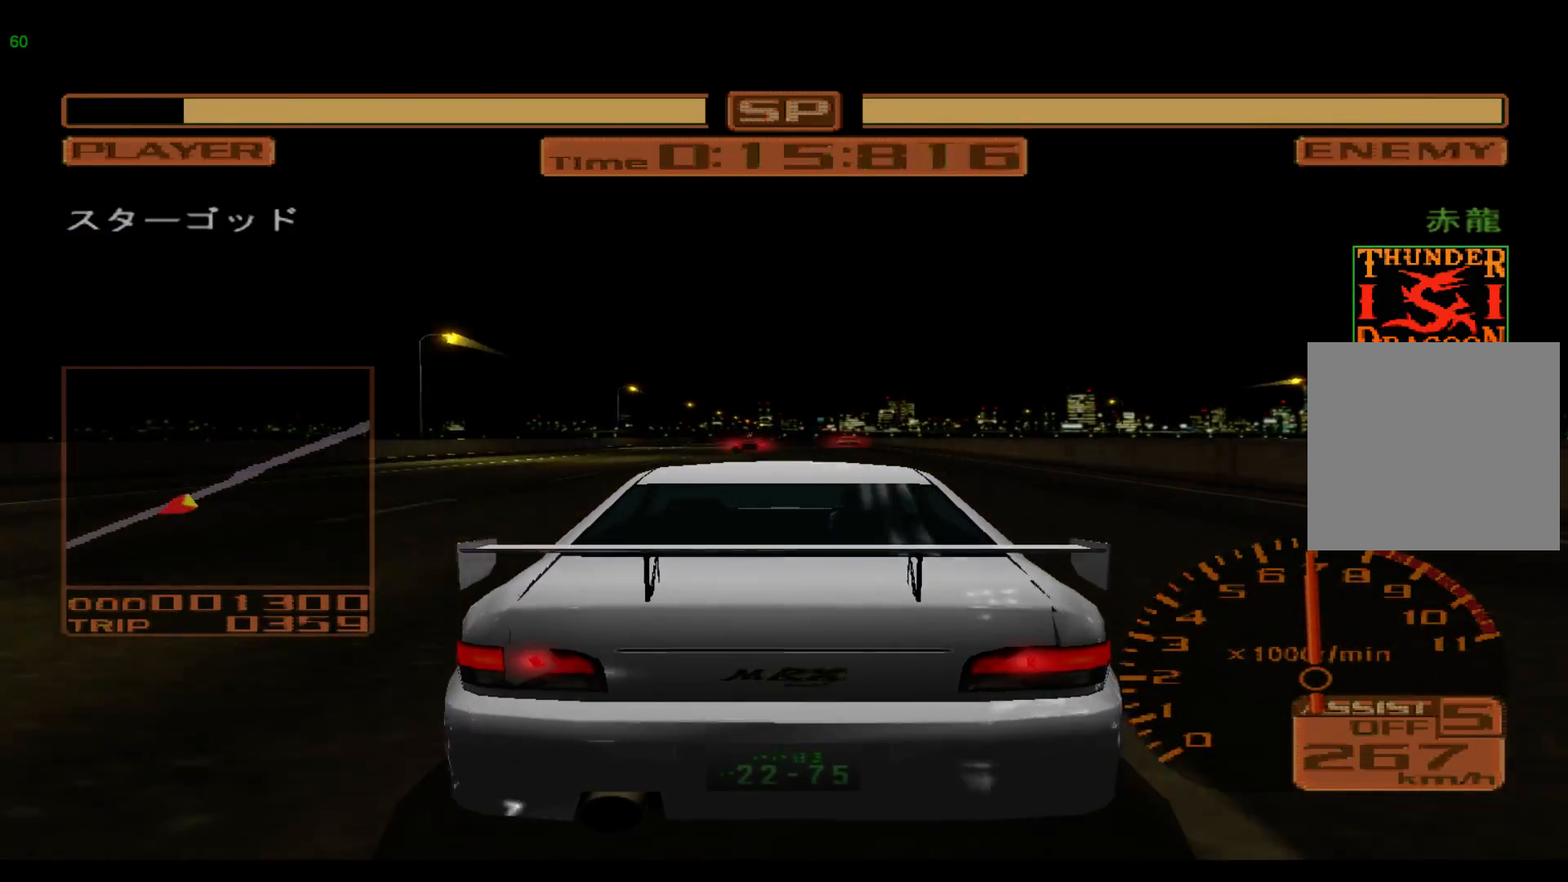
{"buttons": ["R2"], "left_stick": "center", "events": [[50, "left_stick", "right"], [267, "left_stick", "center"]]}
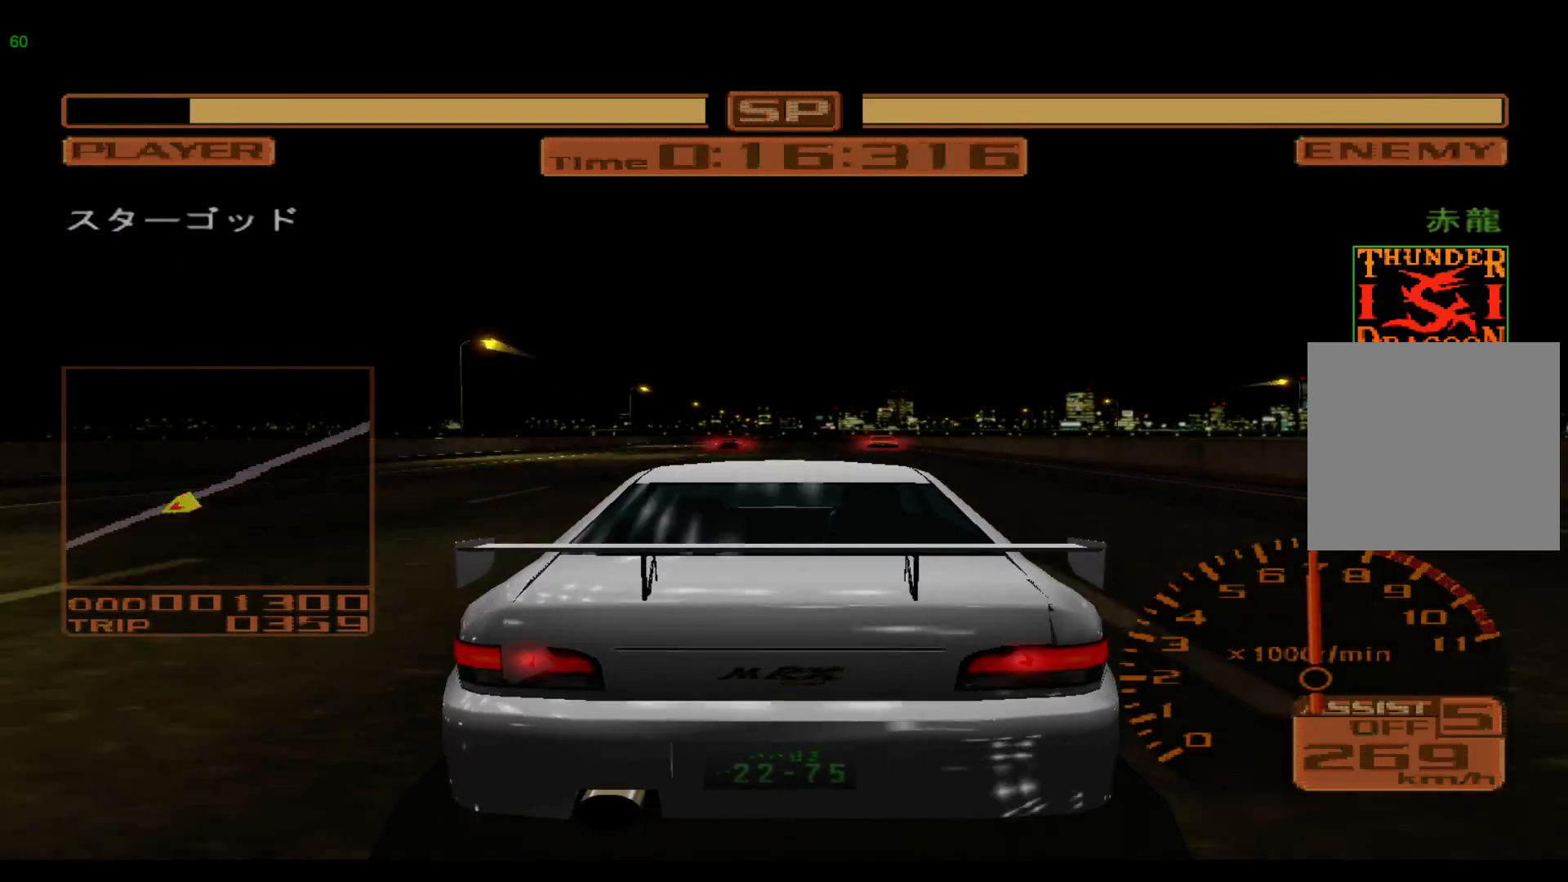
{"buttons": ["R2"], "left_stick": "center", "events": []}
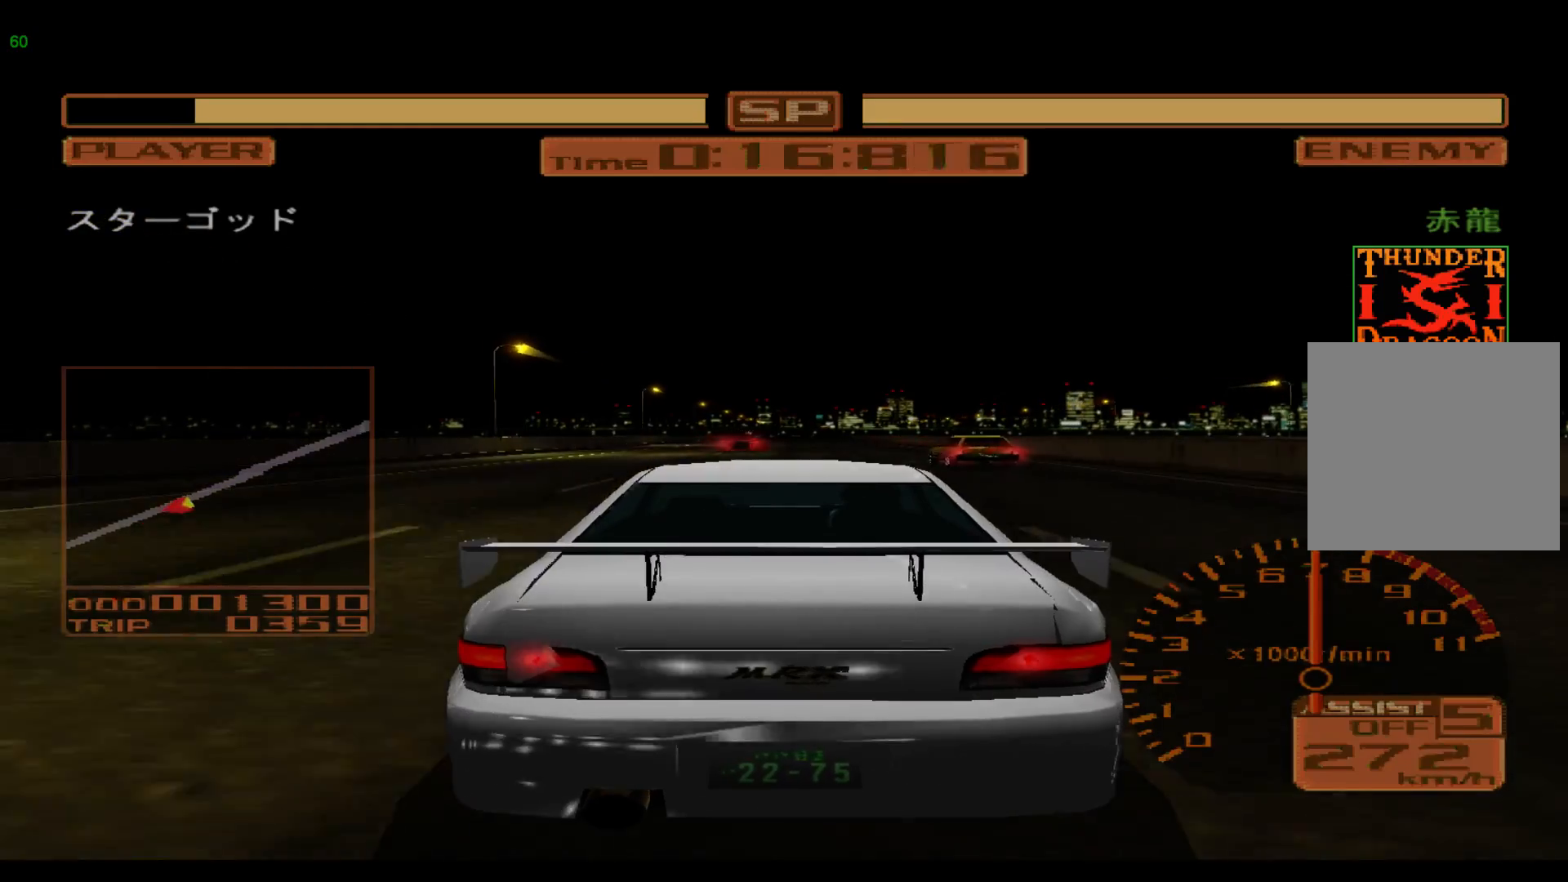
{"buttons": ["R2"], "left_stick": "right", "events": [[83, "left_stick", "right"]]}